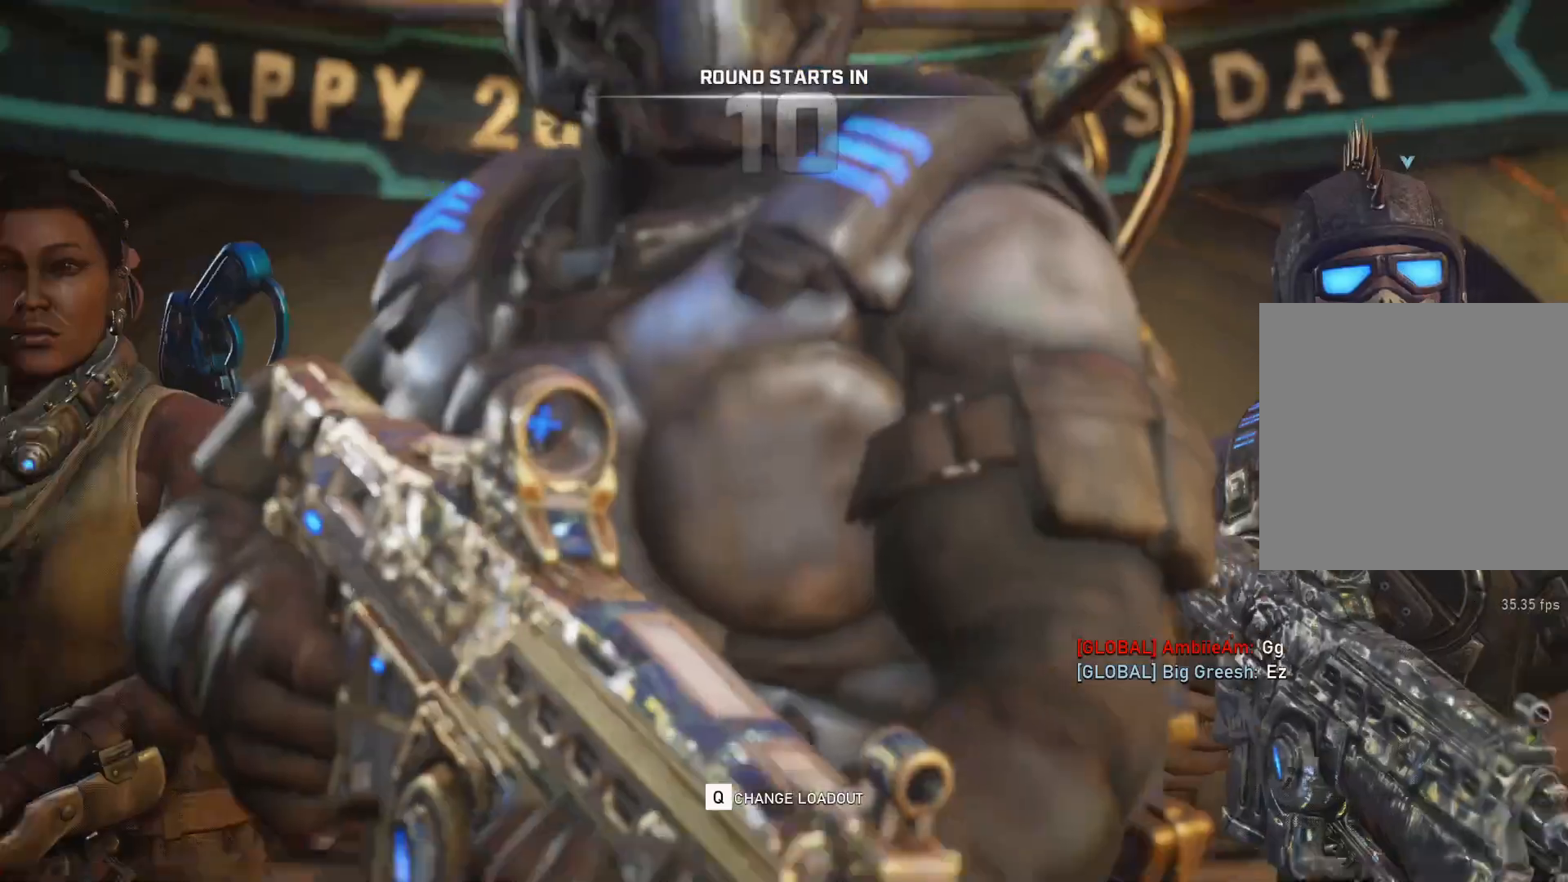
Gameplay with a controller (Xbox layout); each line is a JSON object with the inputs held at the frame after it. "events" lists button and stick changes between this image and that frame as [ms after this image, input, new state], when the widget could be followed in between.
{"buttons": [], "left_stick": "center", "right_stick": "center", "events": [[383, "DPAD_LEFT", "down"], [467, "DPAD_LEFT", "up"]]}
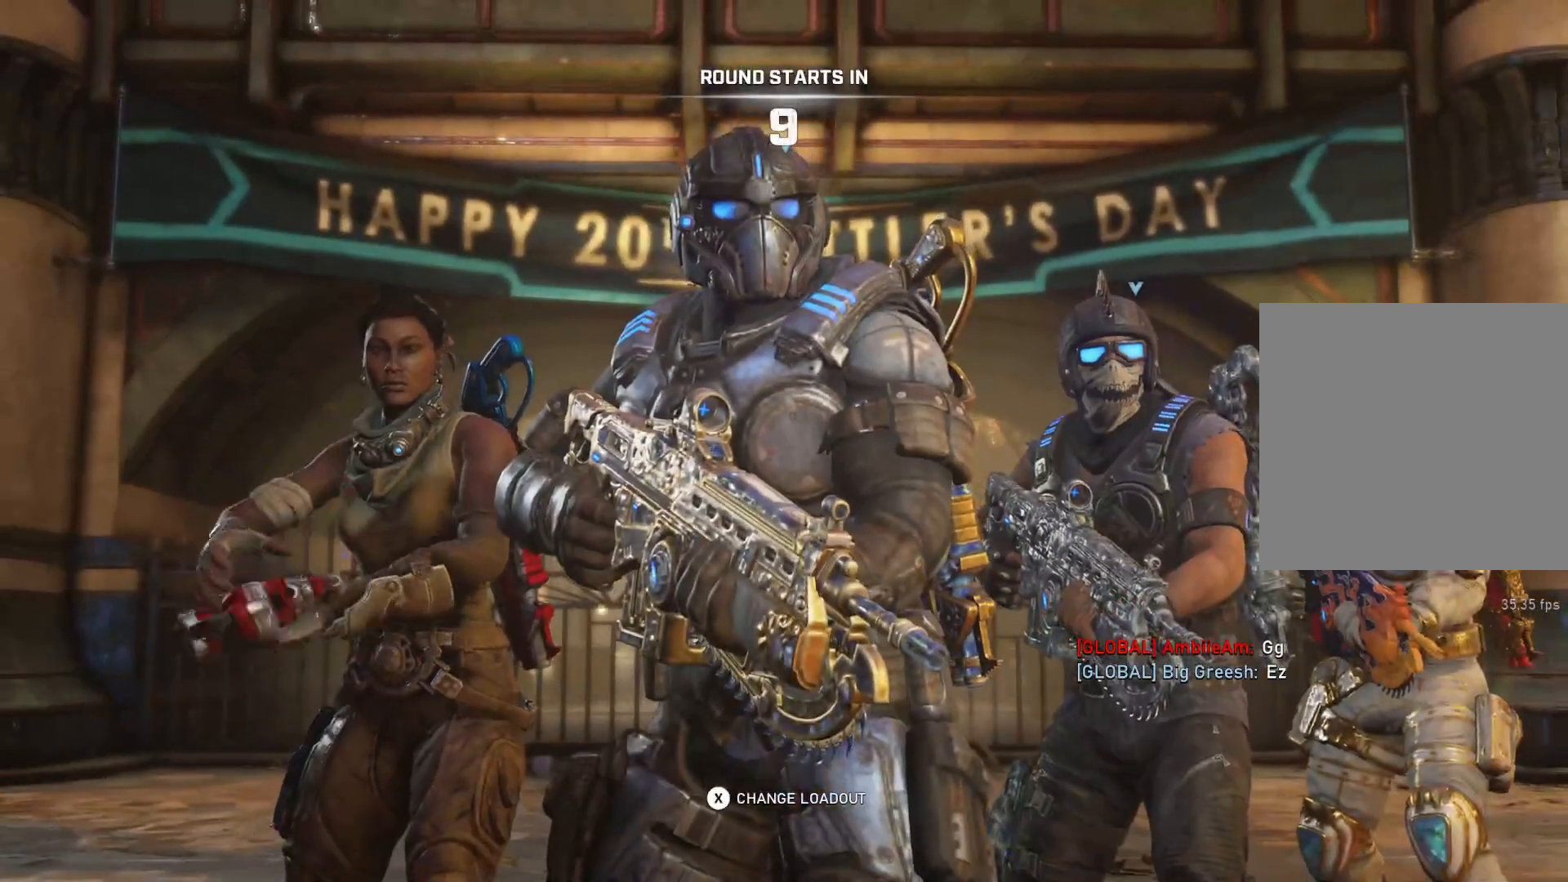
{"buttons": [], "left_stick": "center", "right_stick": "center", "events": []}
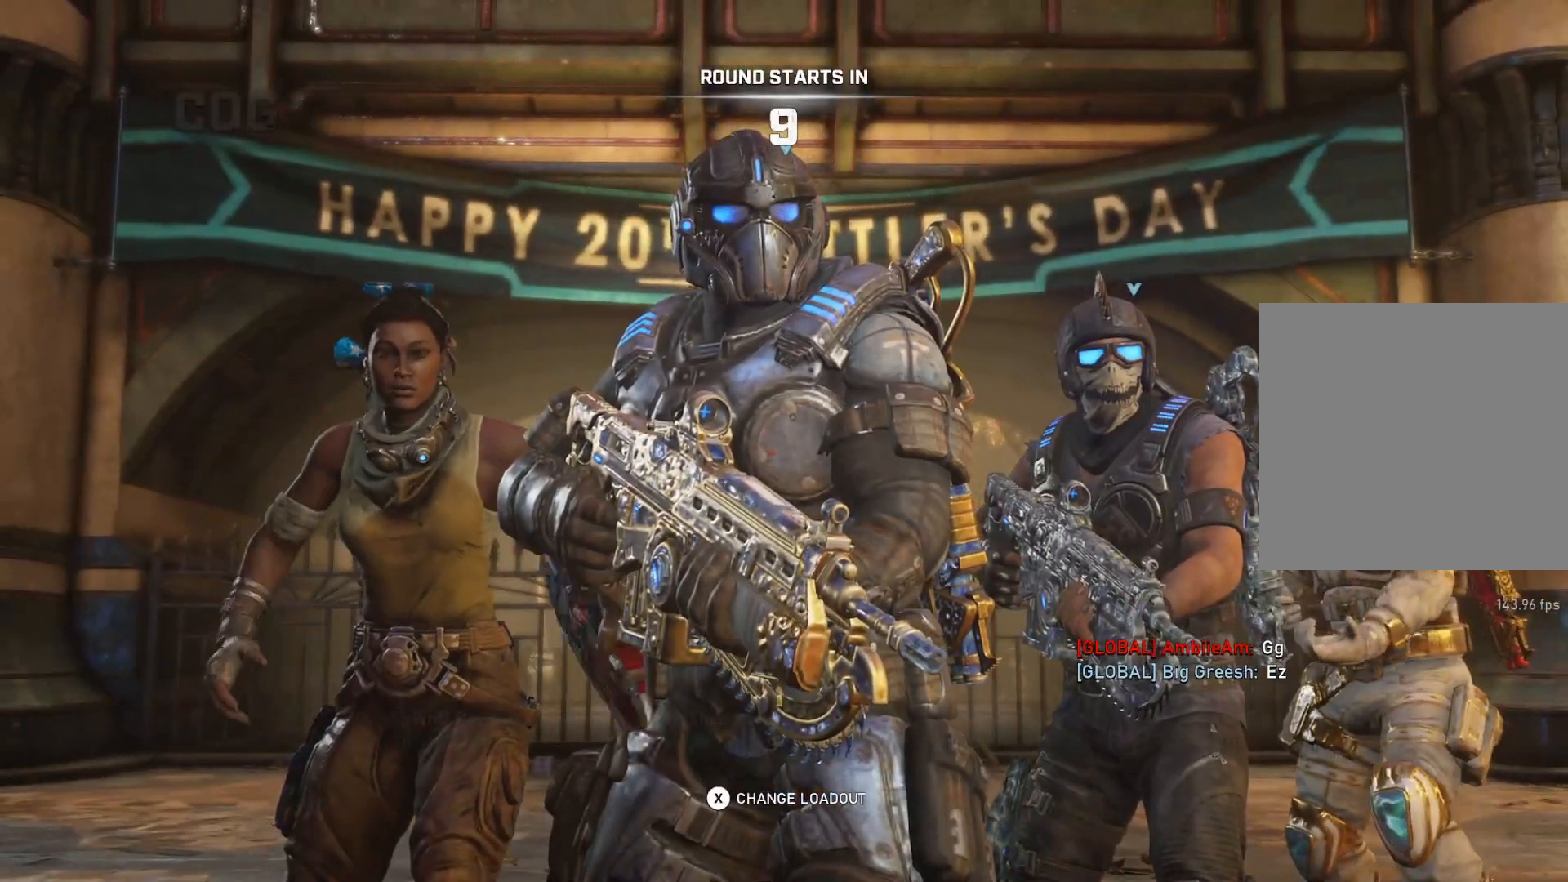
{"buttons": [], "left_stick": "center", "right_stick": "center", "events": [[367, "DPAD_UP", "down"], [400, "DPAD_UP", "up"]]}
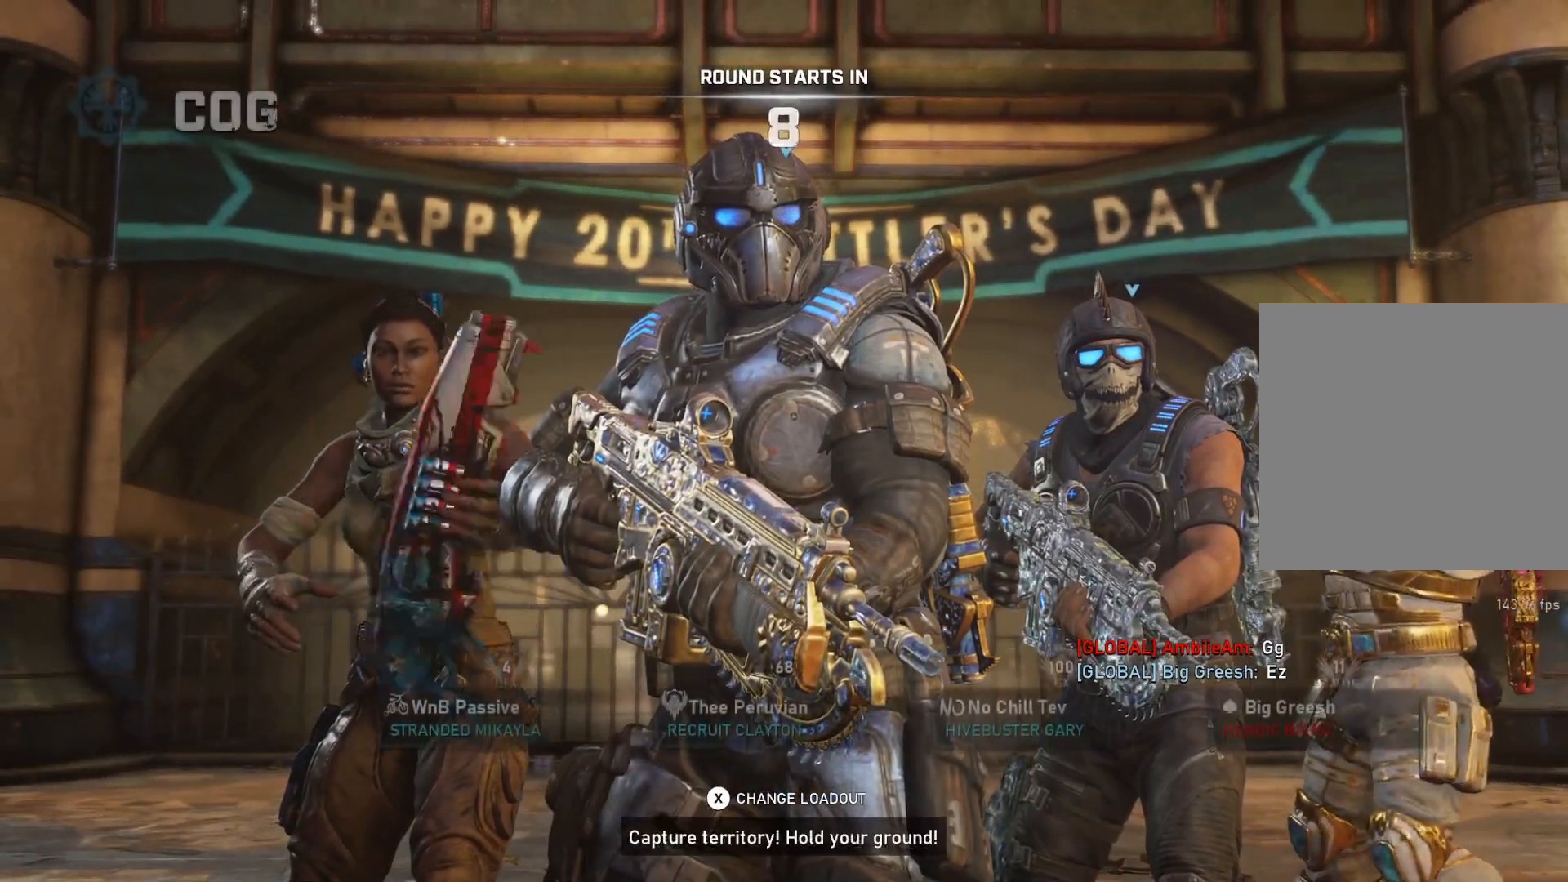
{"buttons": [], "left_stick": "center", "right_stick": "center", "events": []}
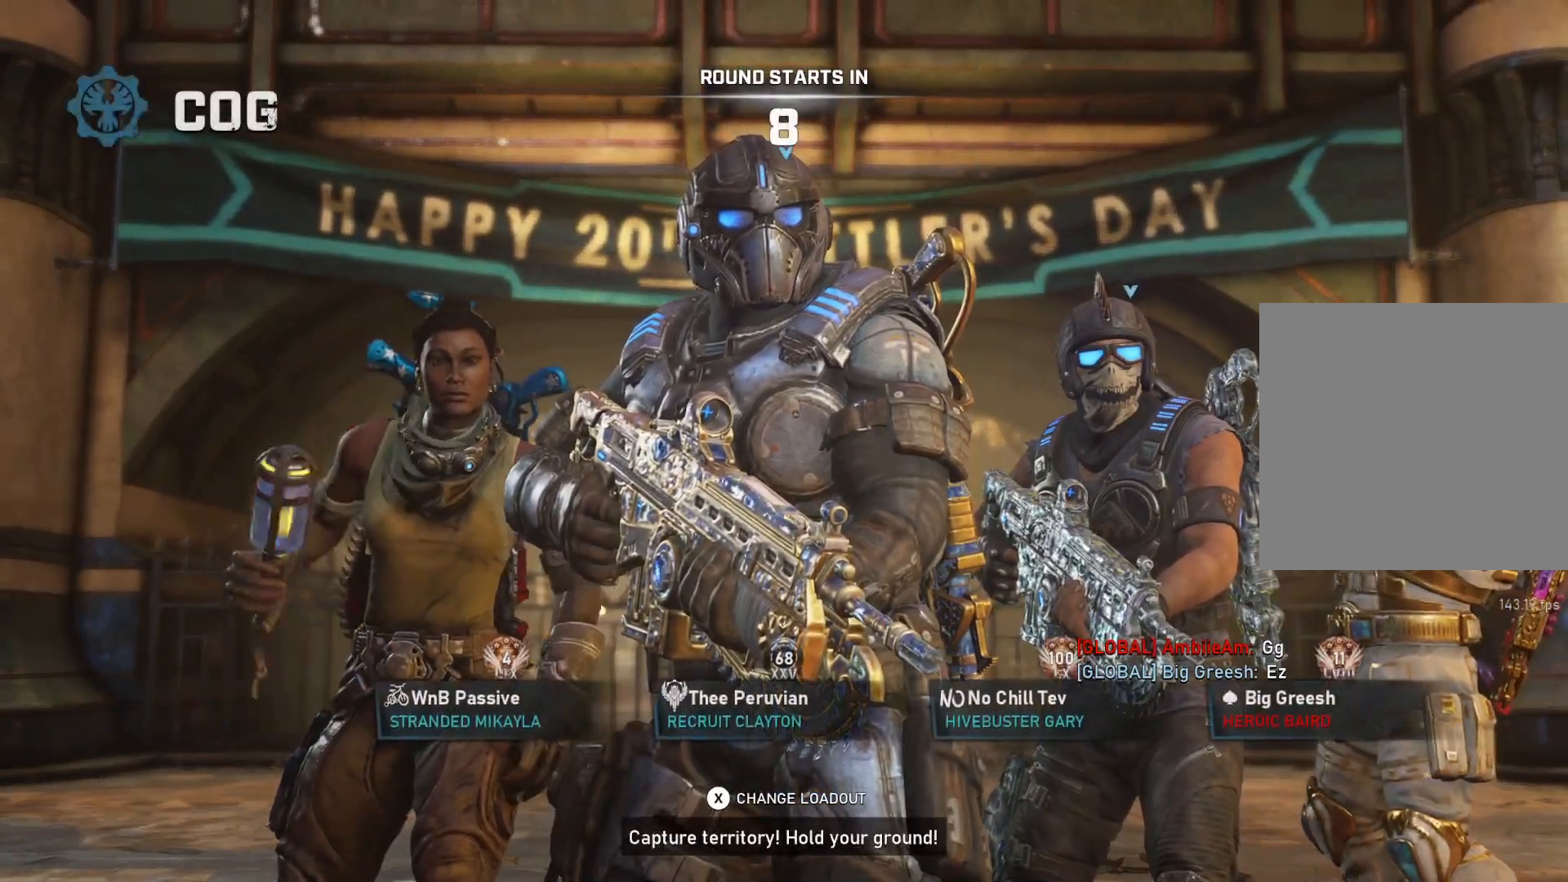
{"buttons": [], "left_stick": "center", "right_stick": "center", "events": [[217, "R3", "down"], [300, "DPAD_UP", "down"], [350, "DPAD_UP", "up"], [417, "R3", "up"]]}
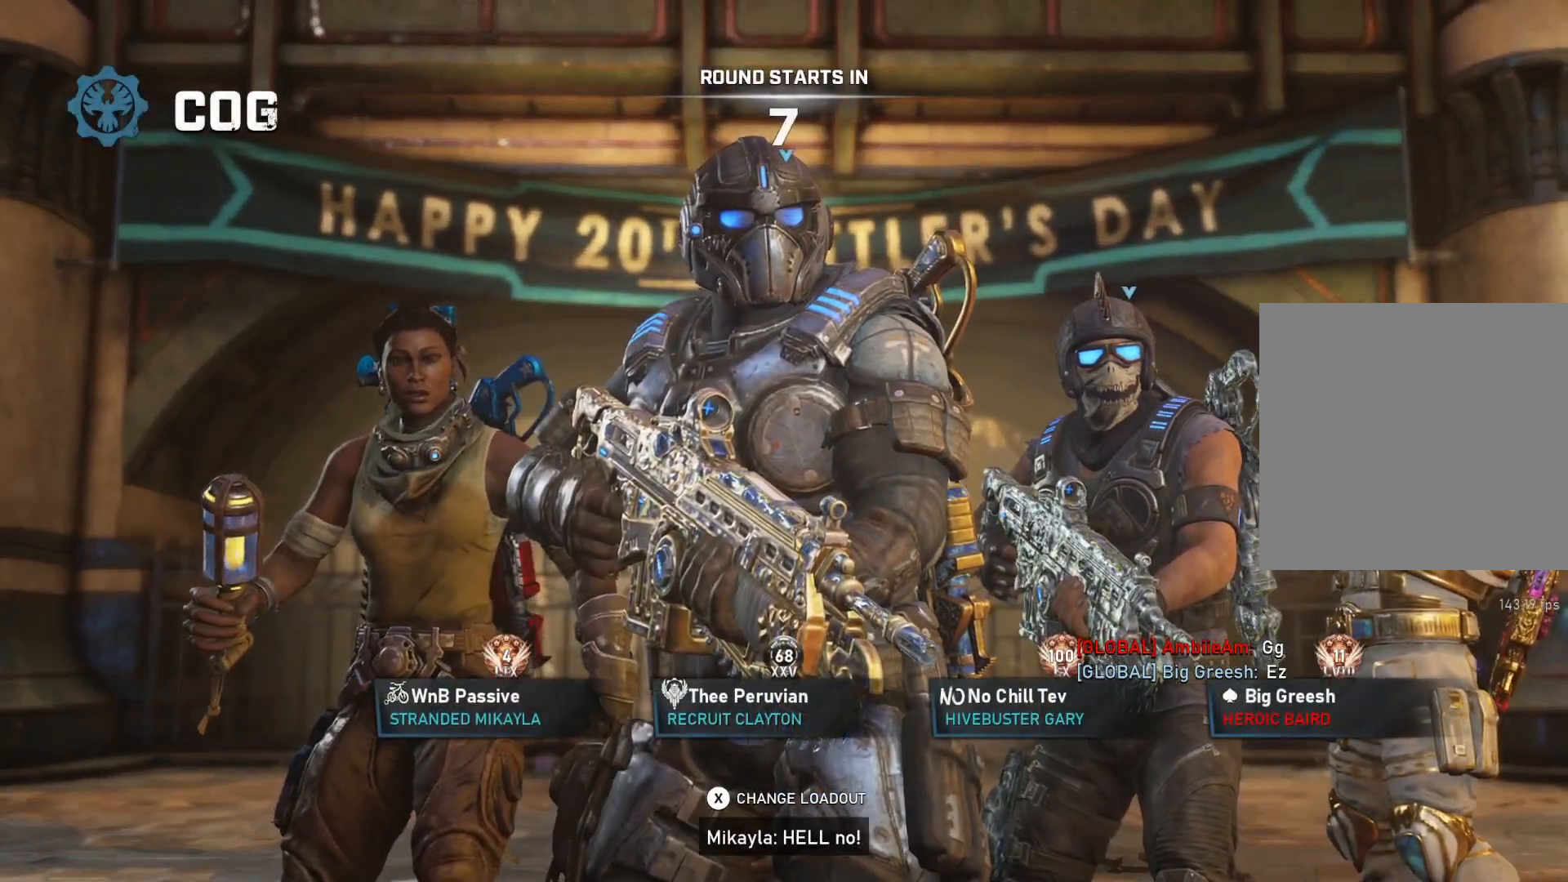
{"buttons": [], "left_stick": "center", "right_stick": "center", "events": []}
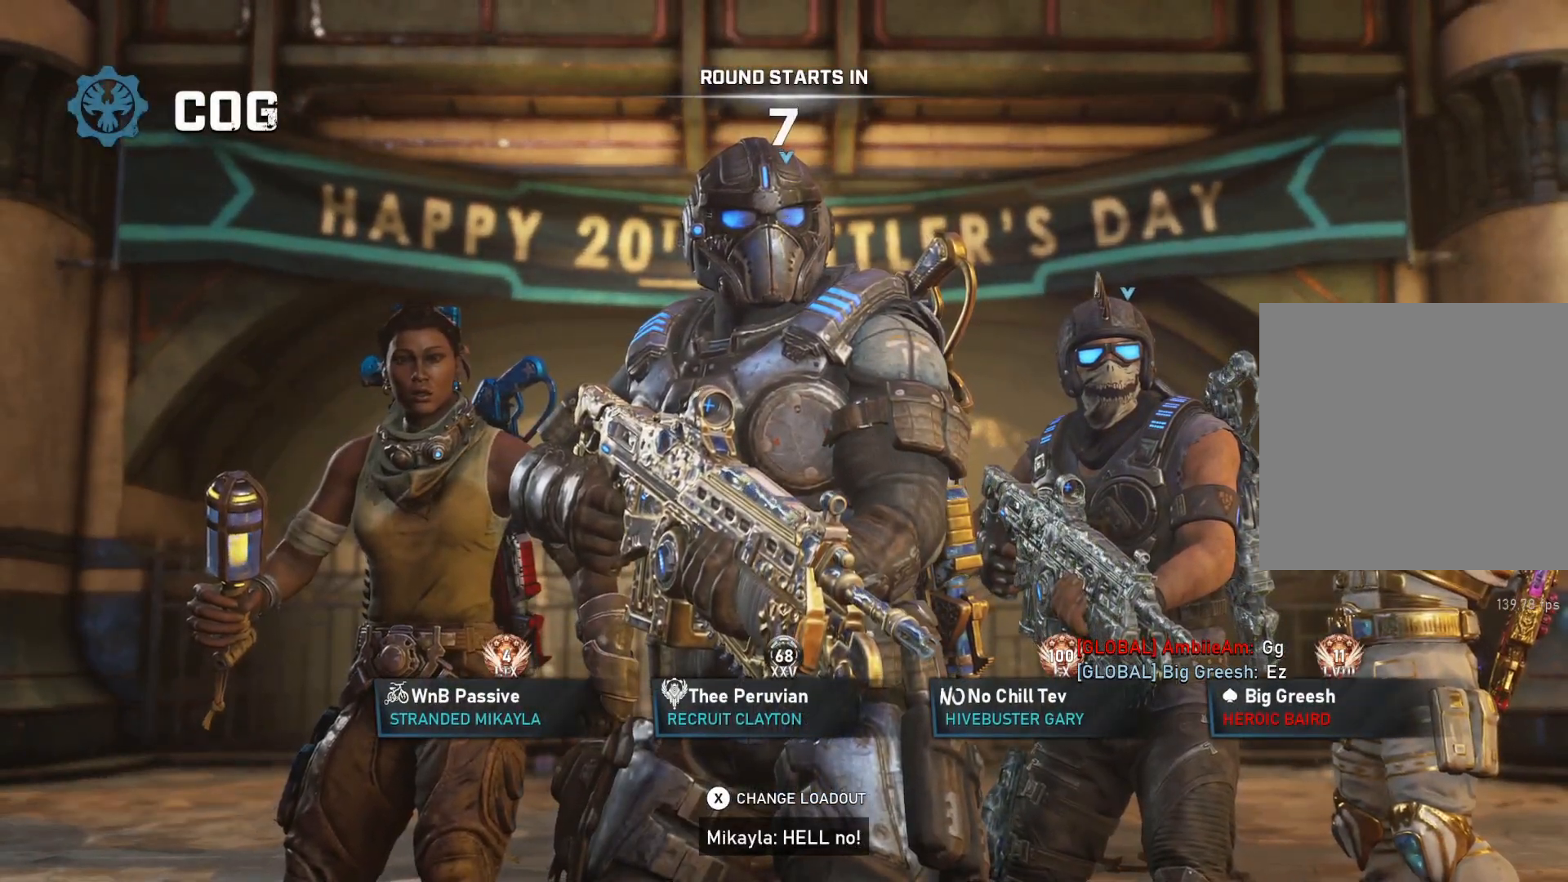
{"buttons": [], "left_stick": "center", "right_stick": "center", "events": []}
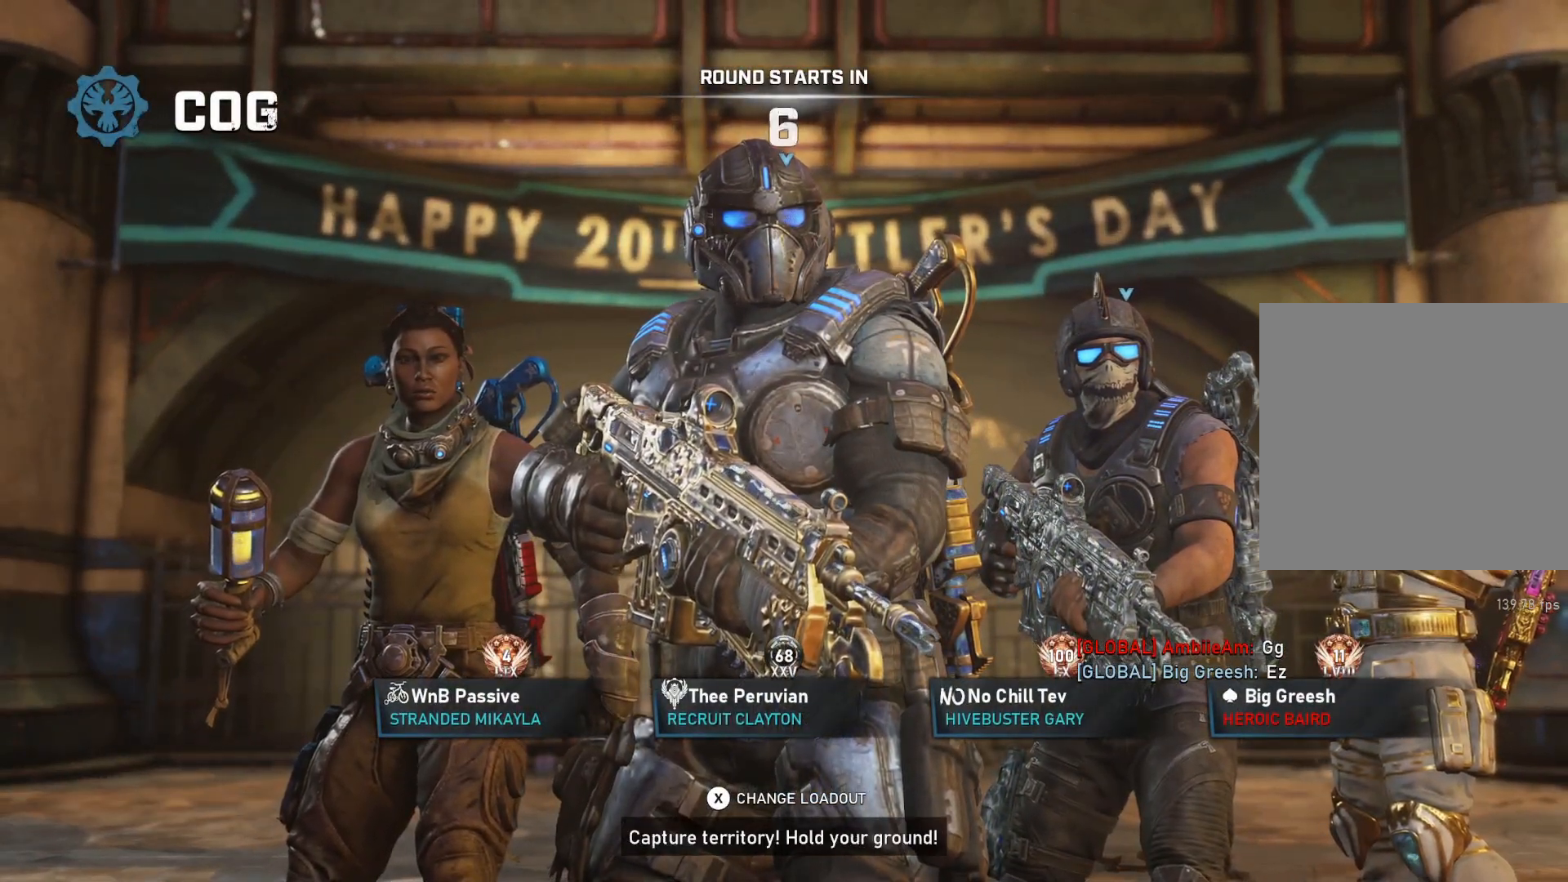
{"buttons": [], "left_stick": "center", "right_stick": "center", "events": [[300, "R3", "down"], [333, "DPAD_RIGHT", "down"], [417, "DPAD_RIGHT", "up"], [483, "R3", "up"]]}
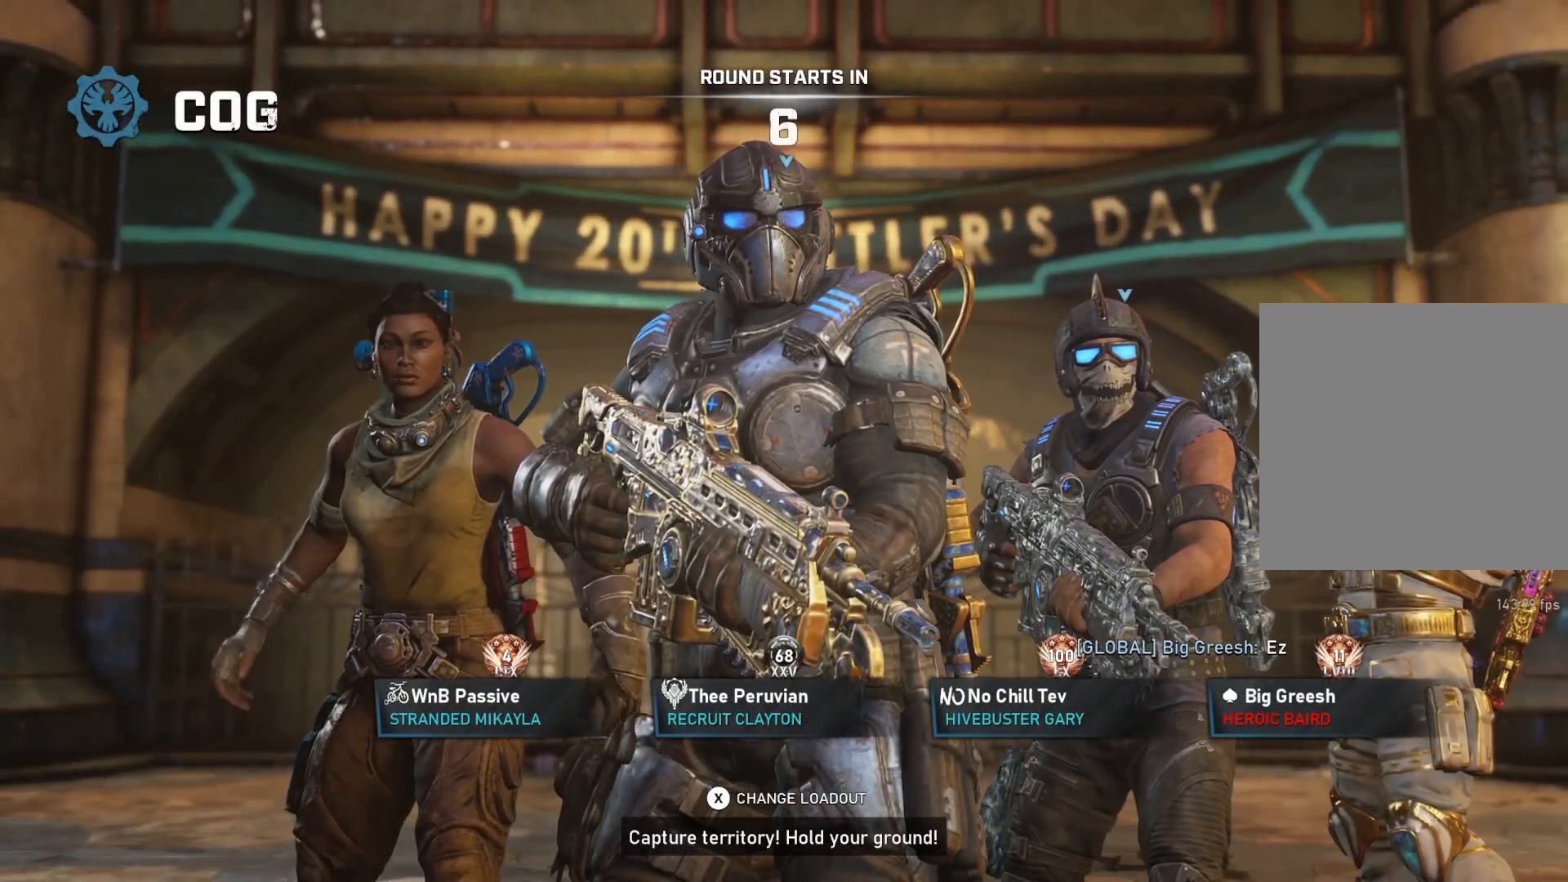
{"buttons": [], "left_stick": "center", "right_stick": "center", "events": []}
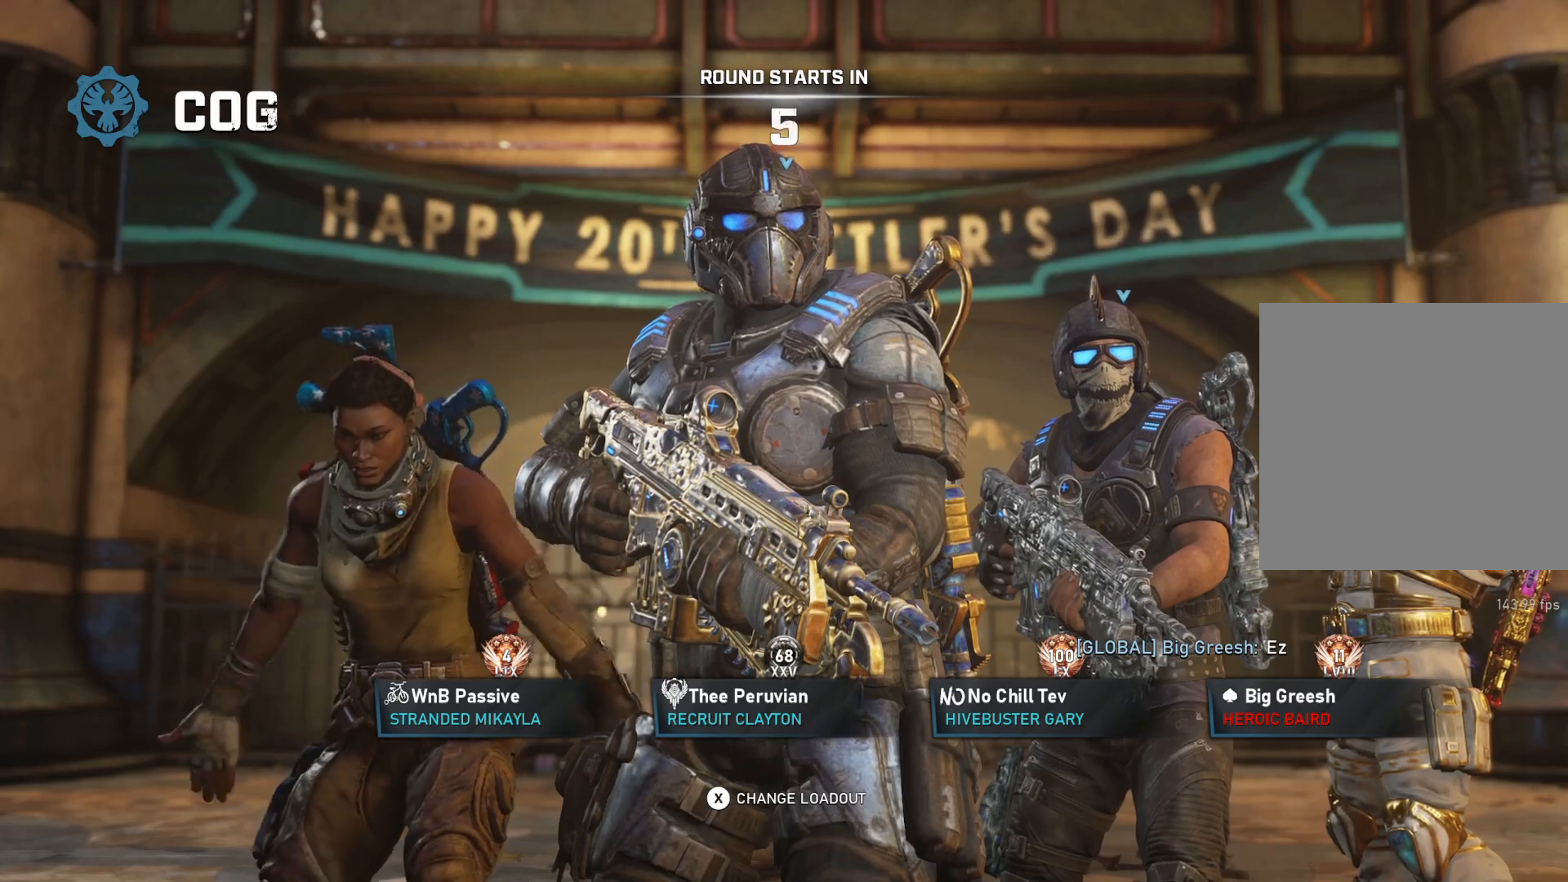
{"buttons": [], "left_stick": "center", "right_stick": "center", "events": []}
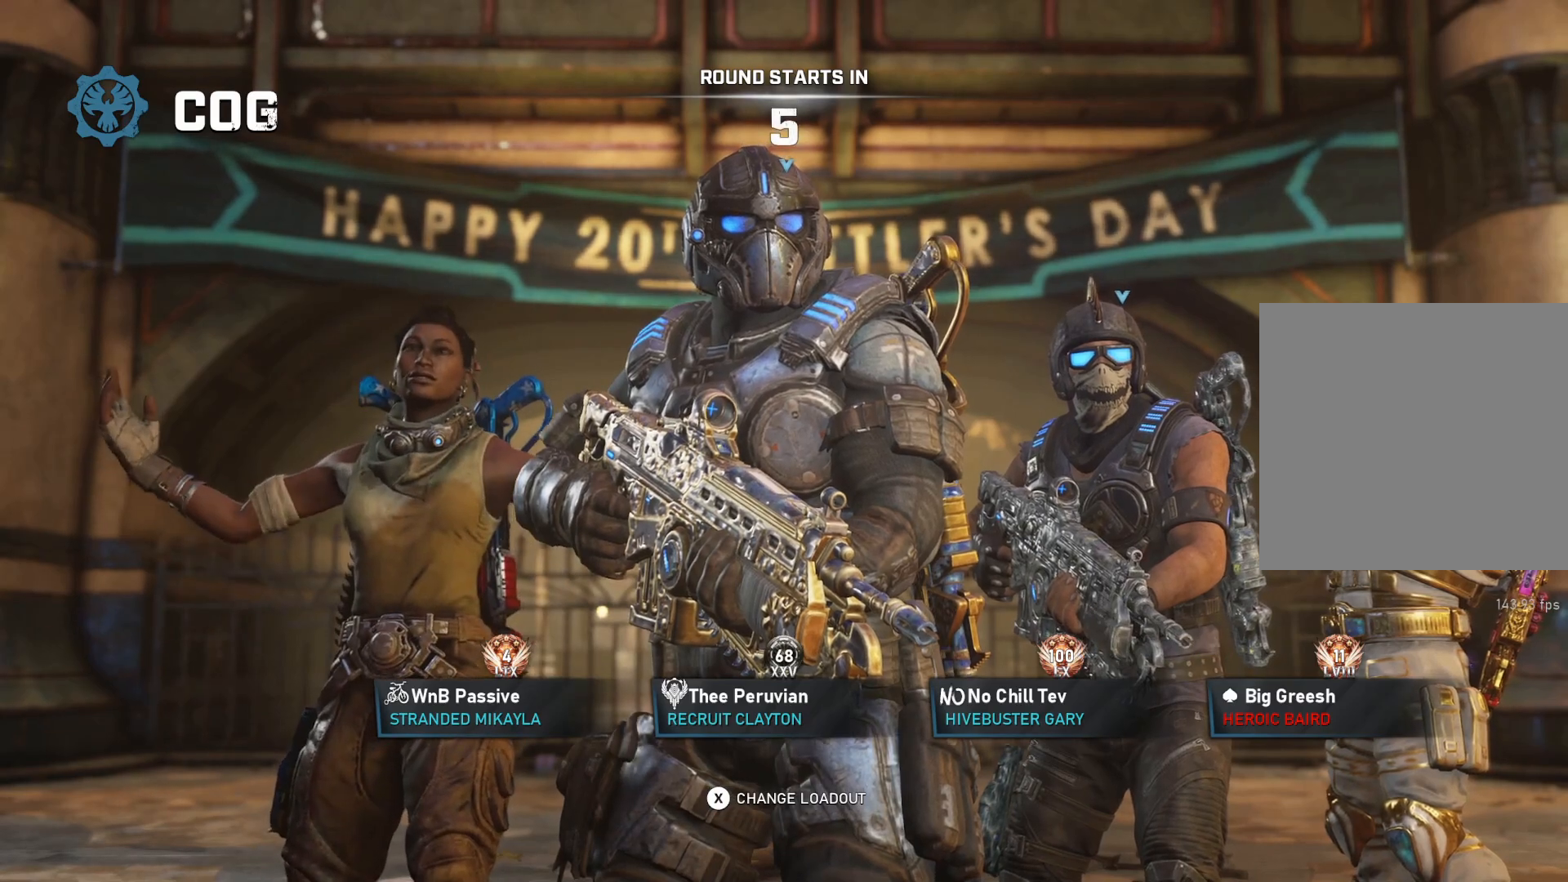
{"buttons": [], "left_stick": "center", "right_stick": "center", "events": []}
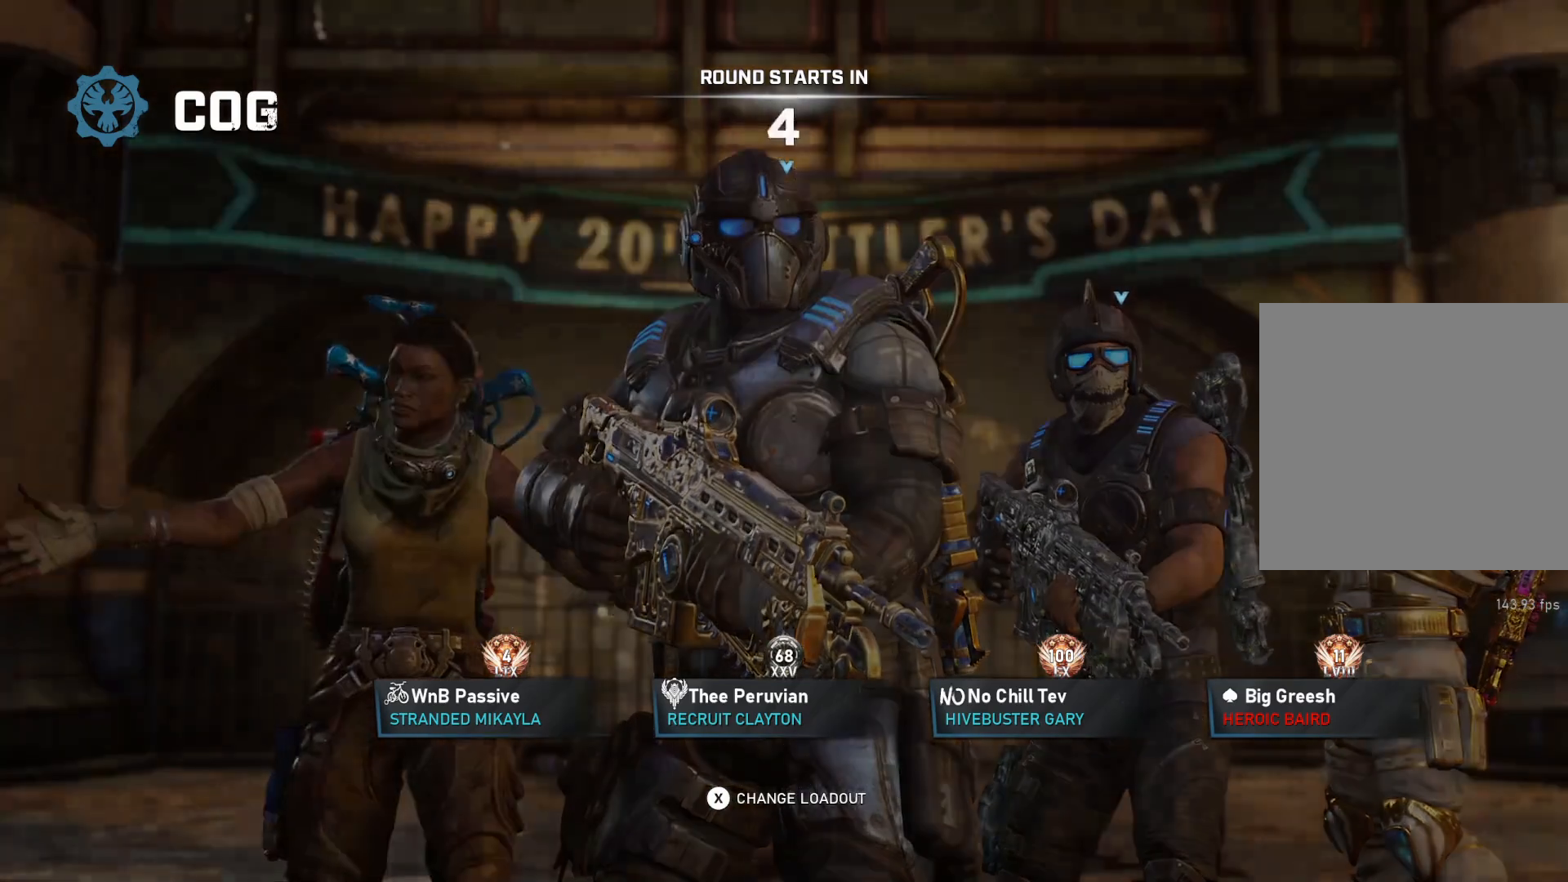
{"buttons": ["R3", "DPAD_LEFT"], "left_stick": "center", "right_stick": "center", "events": [[400, "R3", "down"], [450, "DPAD_LEFT", "down"]]}
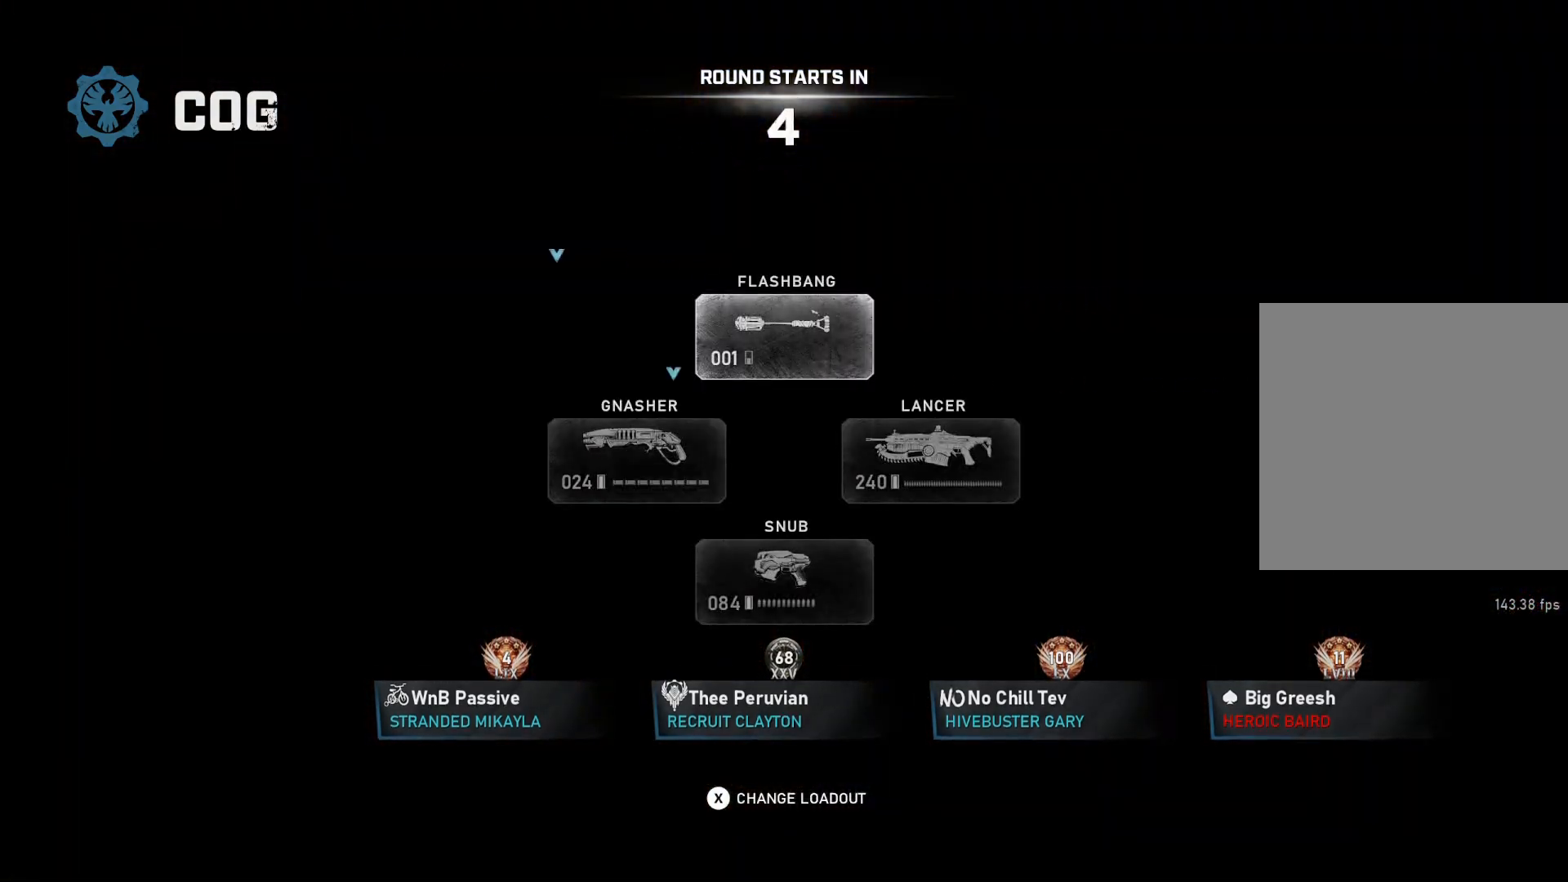
{"buttons": [], "left_stick": "center", "right_stick": "center", "events": [[17, "DPAD_LEFT", "up"], [83, "R3", "up"]]}
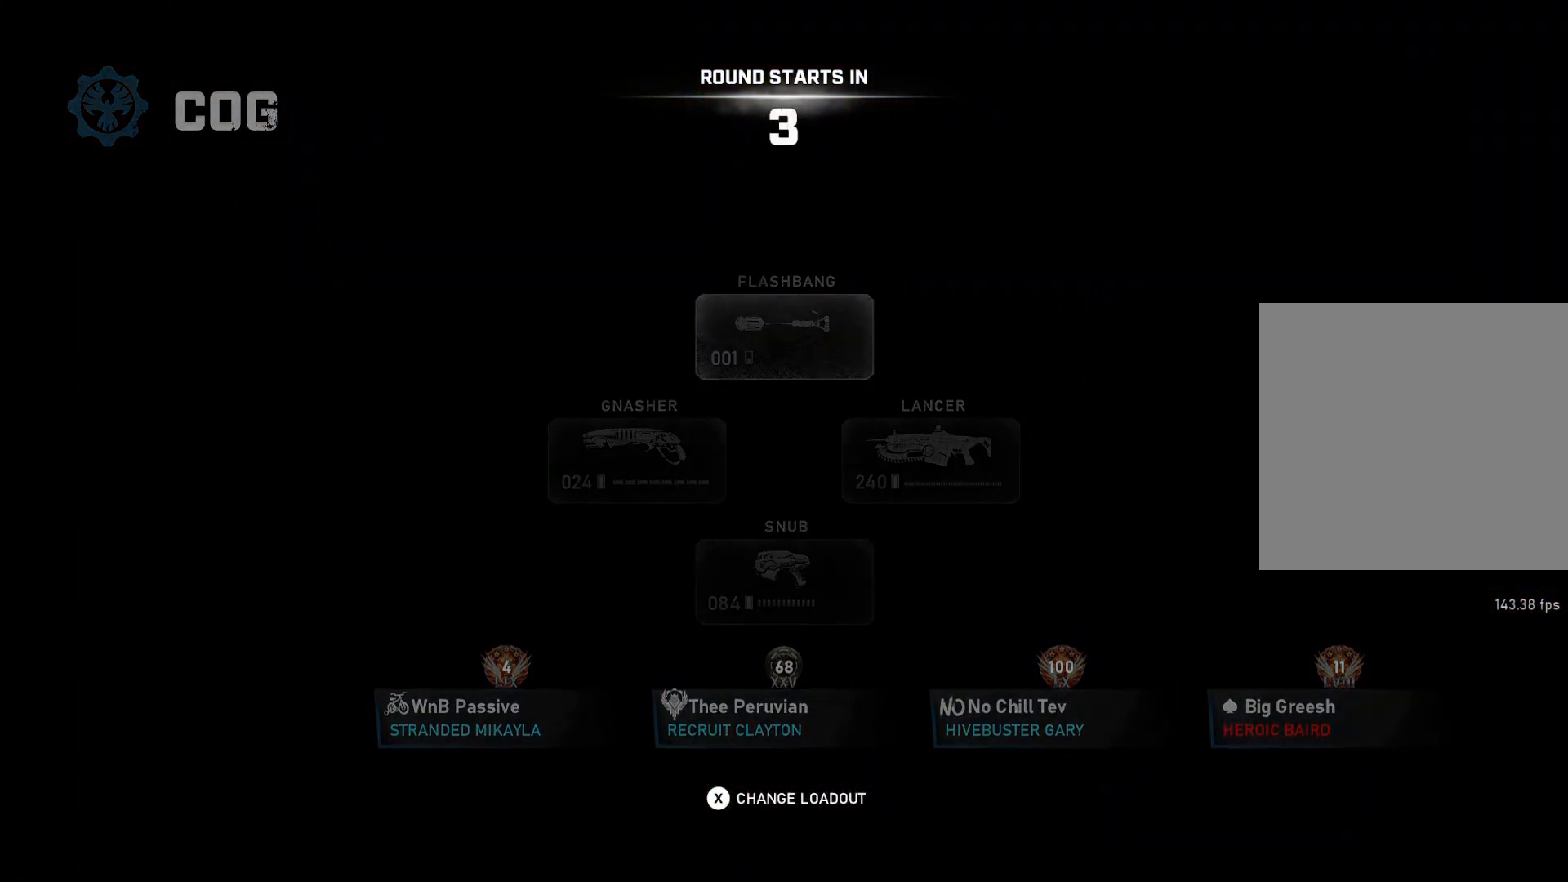
{"buttons": [], "left_stick": "center", "right_stick": "center", "events": [[17, "R3", "down"], [83, "DPAD_DOWN", "down"], [117, "DPAD_DOWN", "up"], [150, "R3", "up"]]}
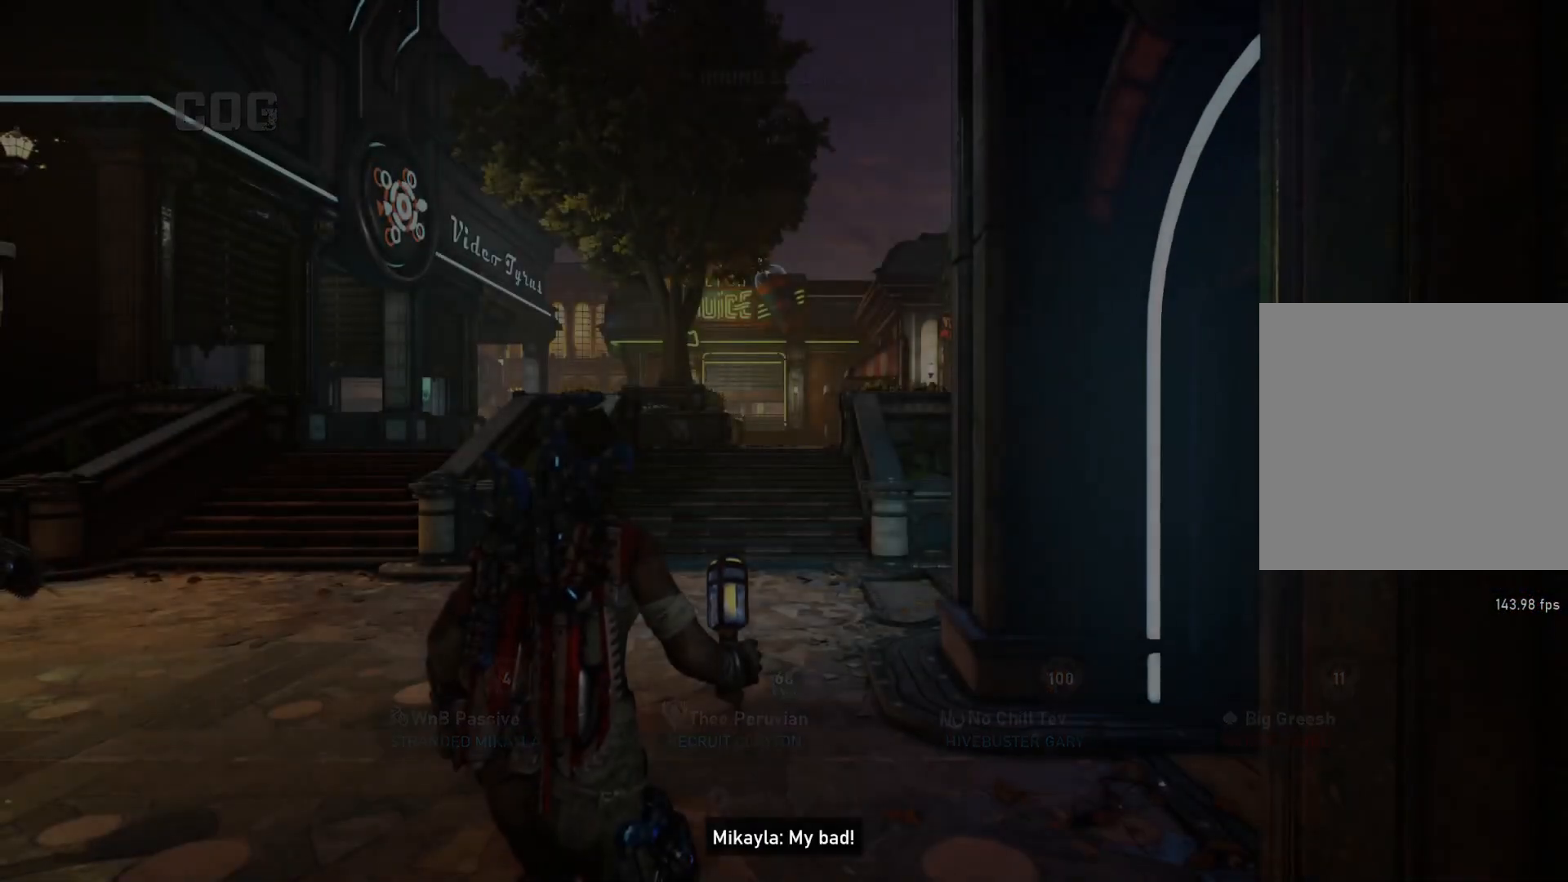
{"buttons": [], "left_stick": "center", "right_stick": "center", "events": [[233, "right_stick", "down"], [300, "right_stick", "center"]]}
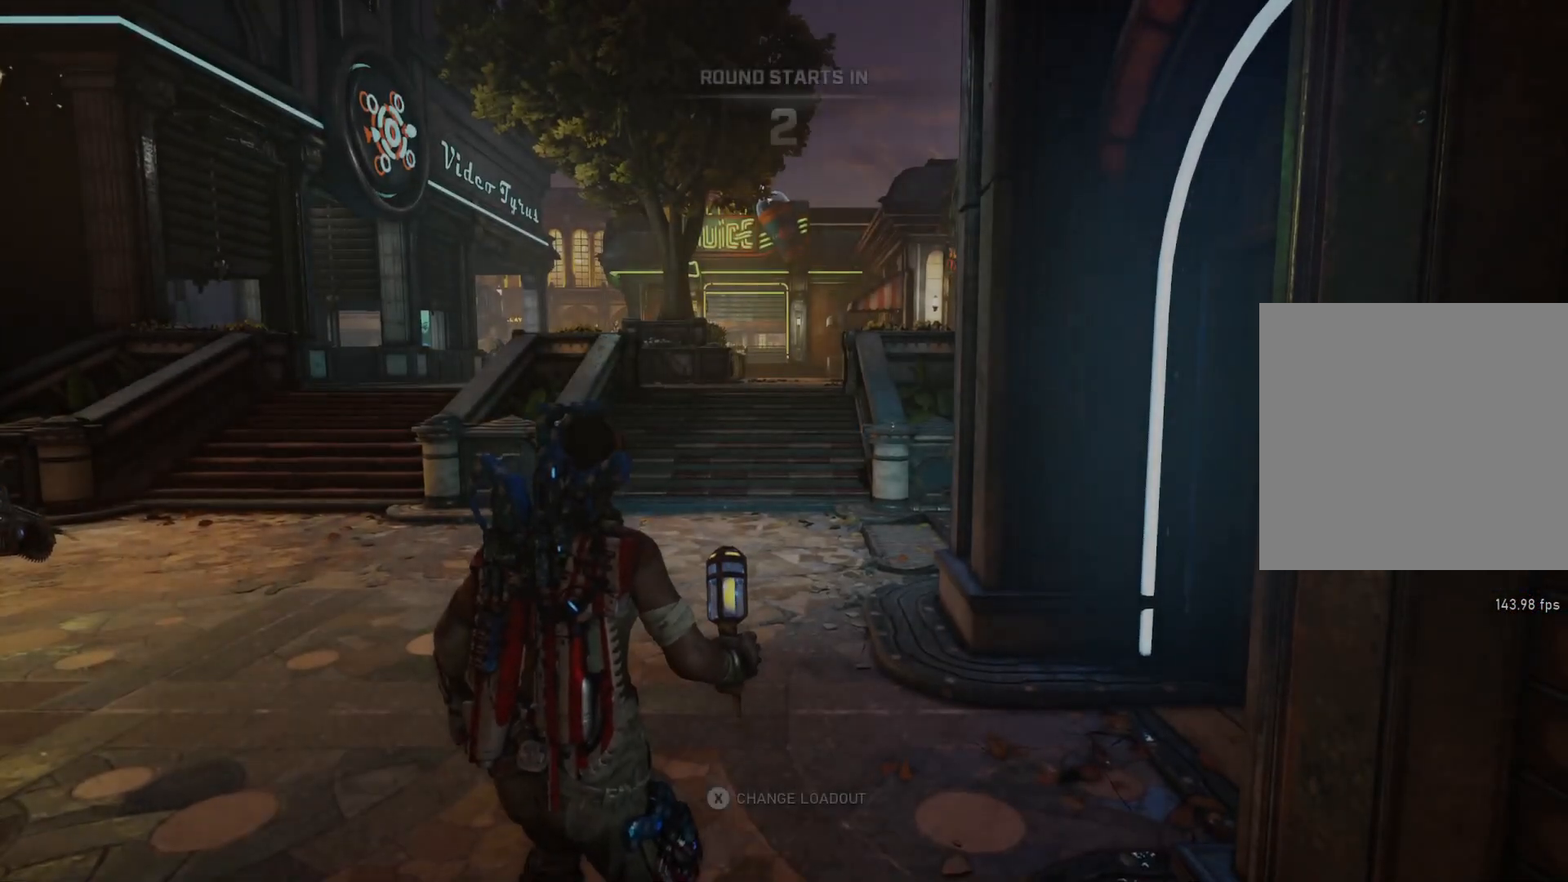
{"buttons": [], "left_stick": "center", "right_stick": "center", "events": [[217, "R3", "down"], [300, "DPAD_LEFT", "down"], [350, "R3", "up"], [383, "DPAD_LEFT", "up"]]}
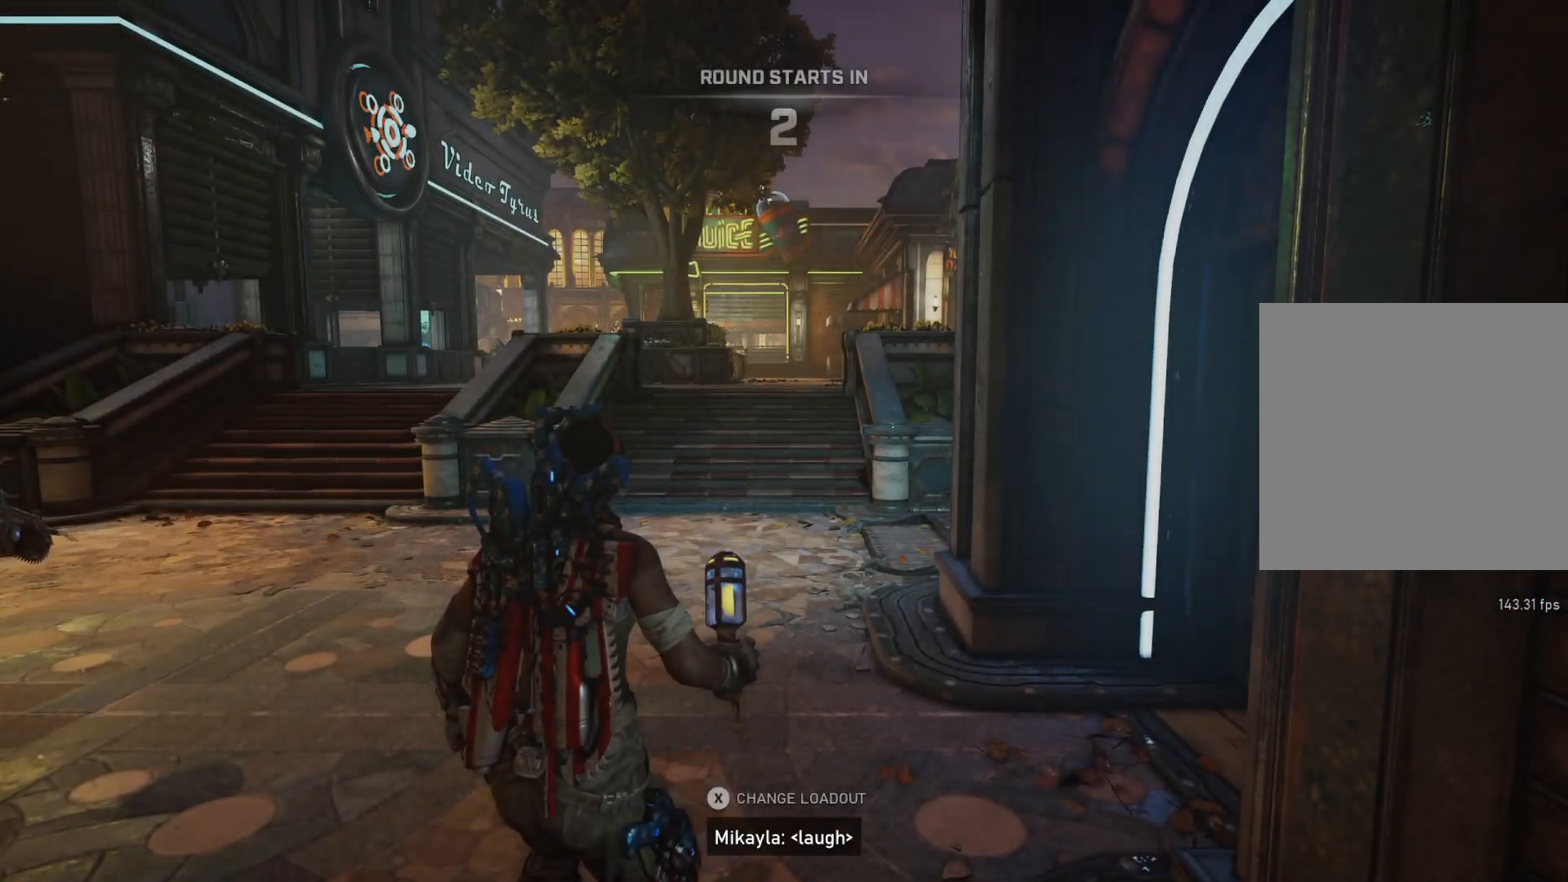
{"buttons": ["A", "L1"], "left_stick": "up", "right_stick": "center", "events": [[50, "A", "down"], [167, "left_stick", "up"], [483, "L1", "down"]]}
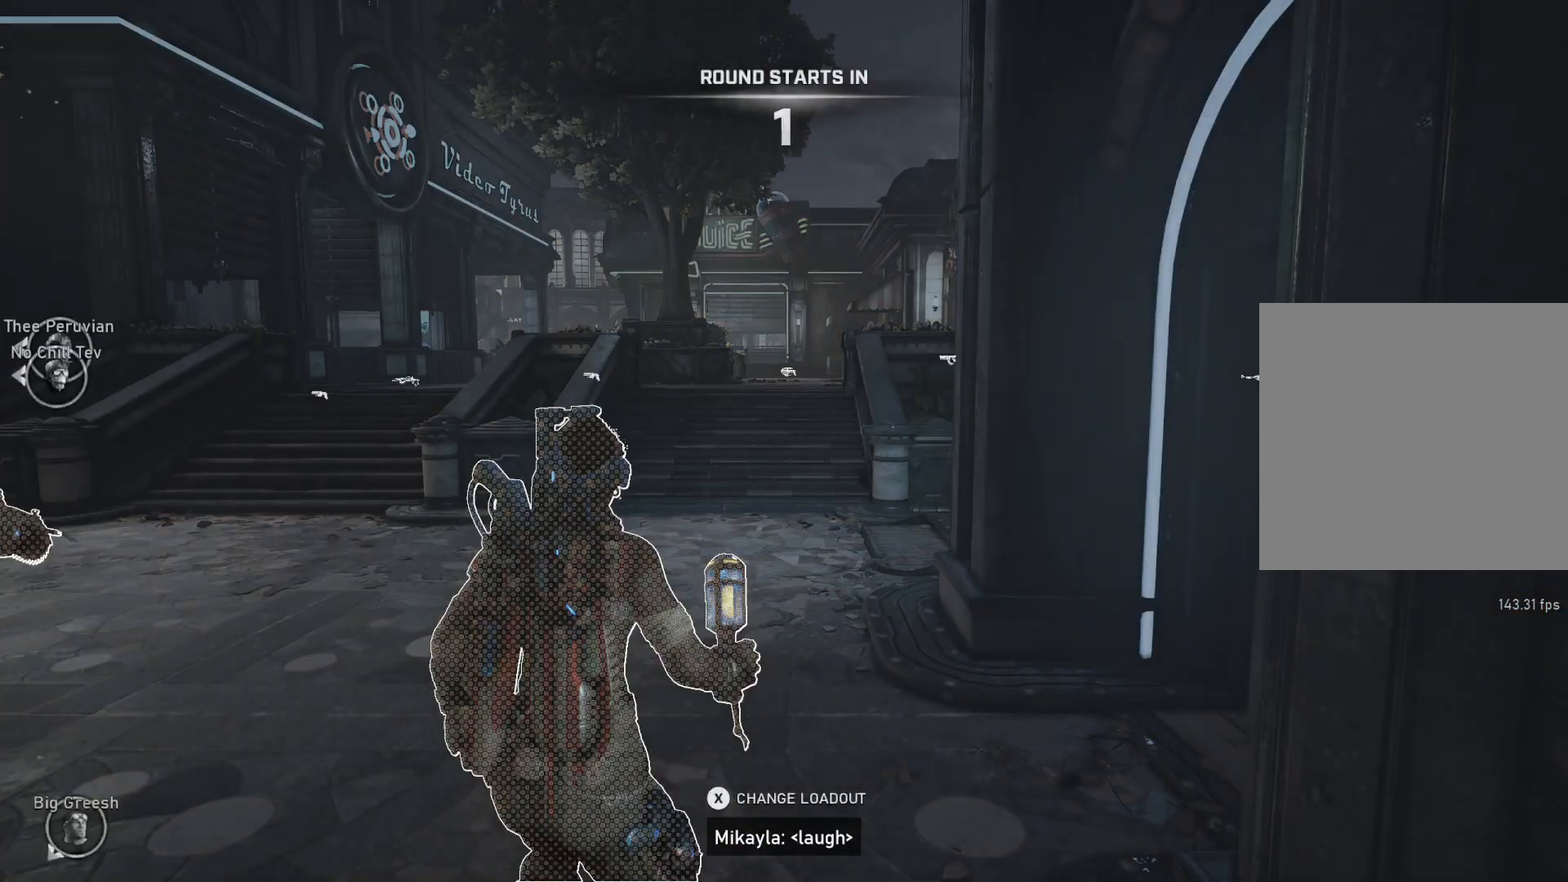
{"buttons": ["A", "L1"], "left_stick": "up", "right_stick": "center", "events": [[50, "L1", "up"], [133, "L1", "down"], [150, "L1", "up"], [233, "L1", "down"], [300, "L1", "up"], [350, "L1", "down"], [433, "L1", "up"], [500, "L1", "down"]]}
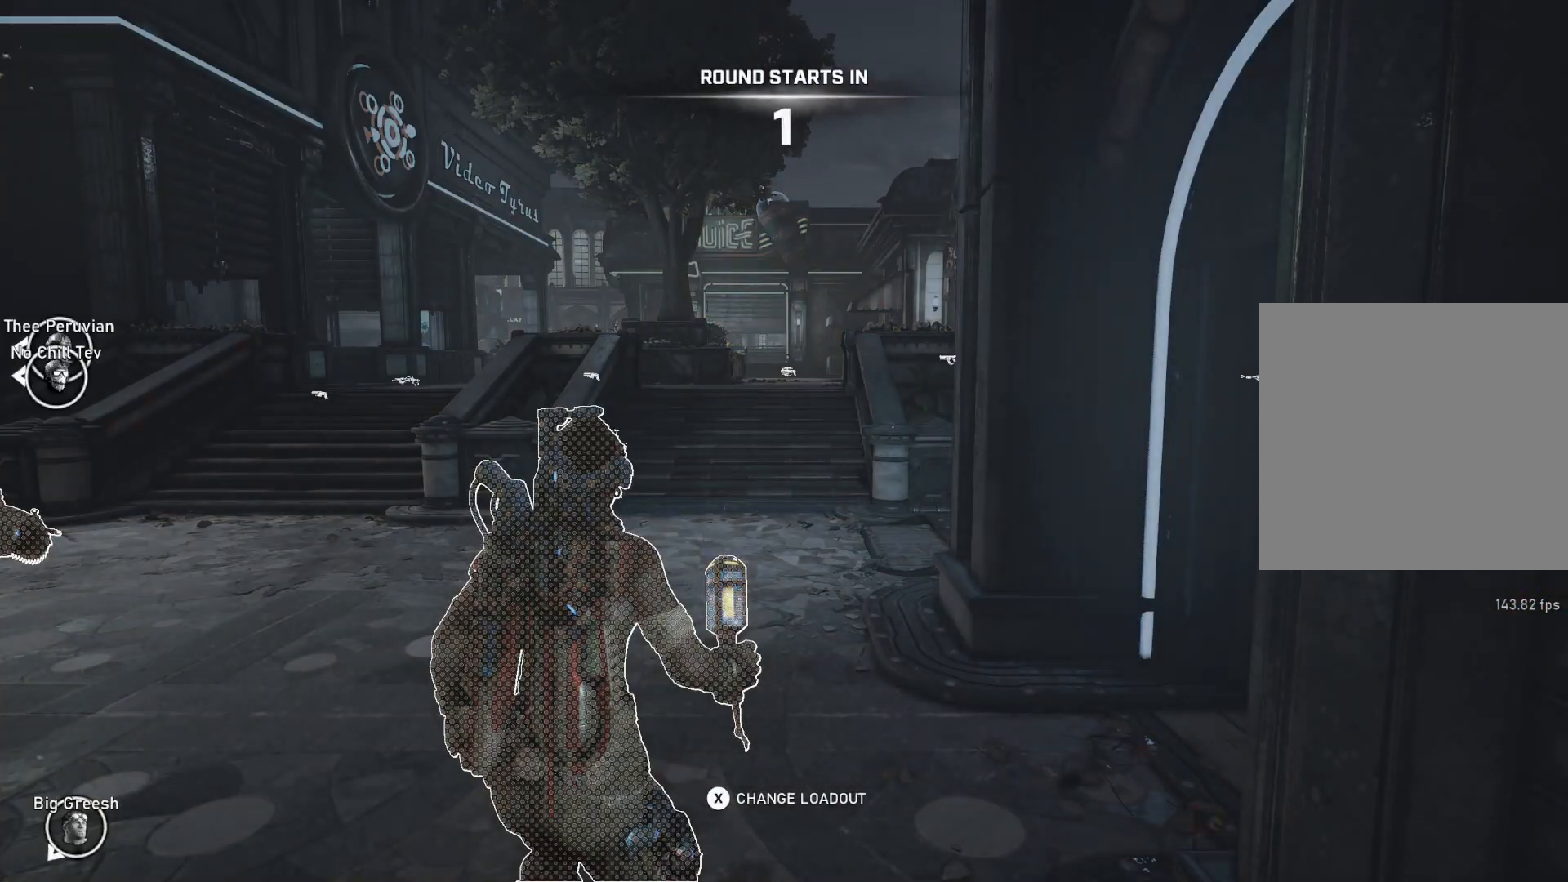
{"buttons": [], "left_stick": "up", "right_stick": "center", "events": [[17, "A", "up"], [33, "L1", "up"], [117, "L1", "down"], [183, "L1", "up"], [233, "L1", "down"], [300, "L1", "up"], [367, "L1", "down"], [417, "L1", "up"]]}
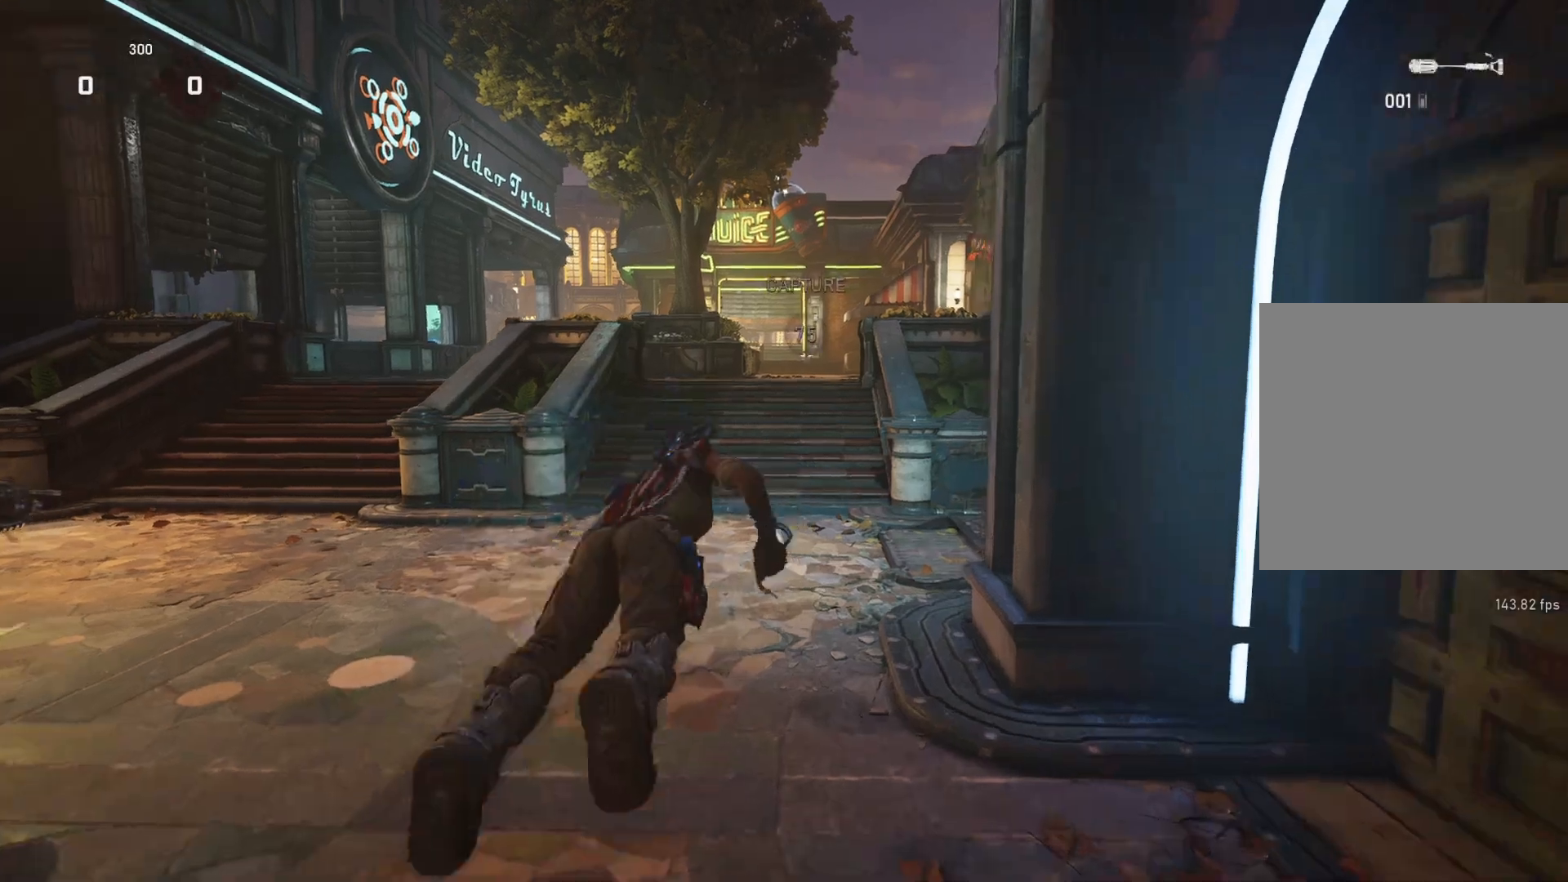
{"buttons": ["A", "L1"], "left_stick": "up", "right_stick": "center", "events": [[17, "L1", "down"], [150, "right_stick", "down"], [200, "right_stick", "center"], [283, "A", "down"]]}
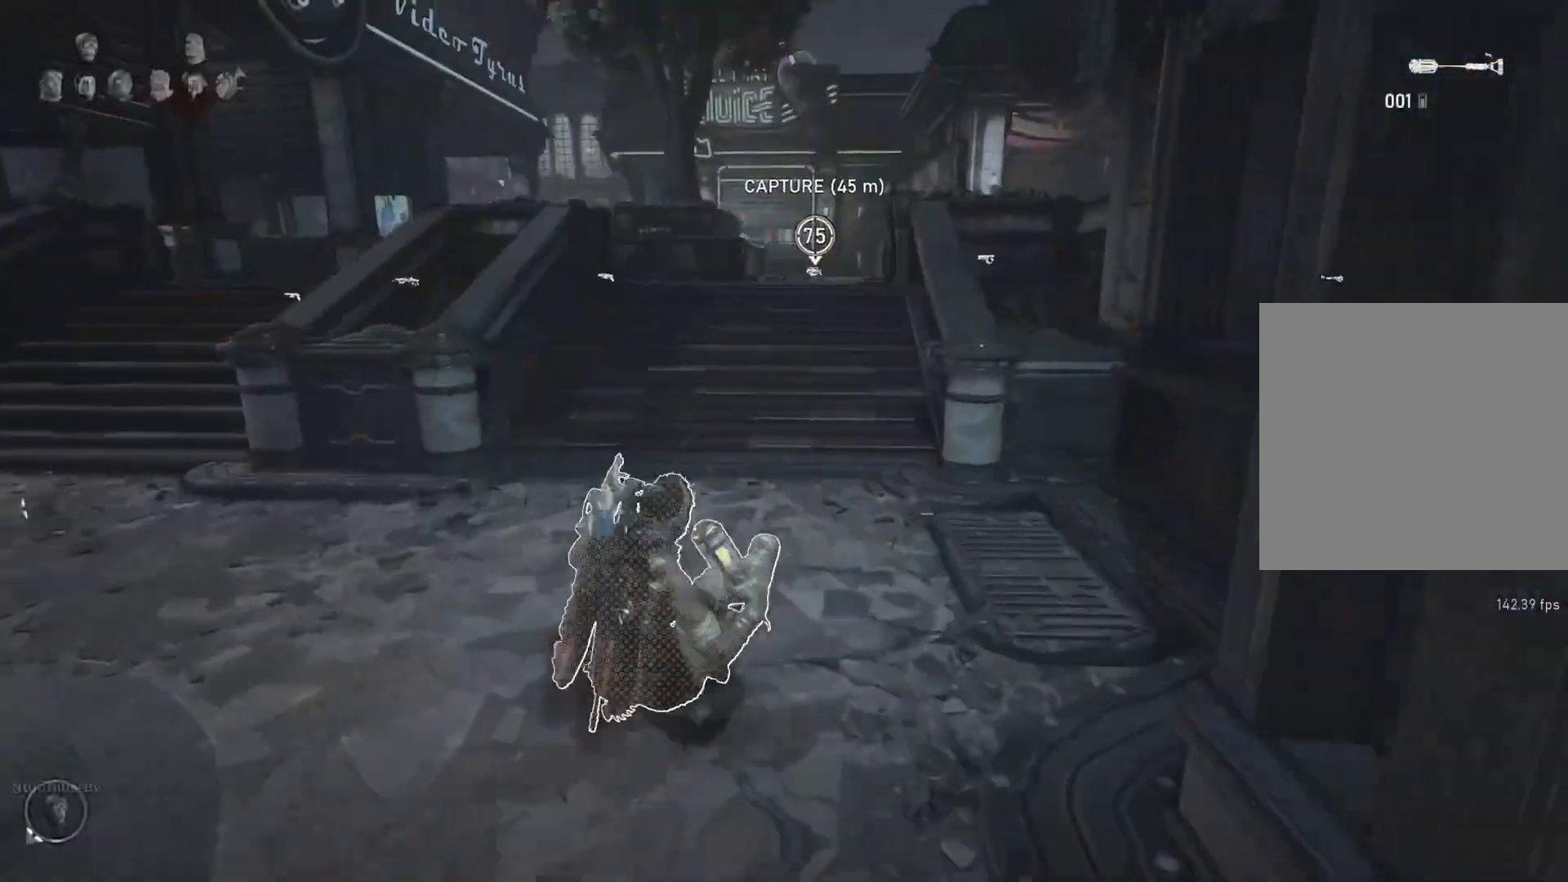
{"buttons": ["L1"], "left_stick": "center", "right_stick": "down", "events": [[383, "A", "up"], [450, "left_stick", "center"], [450, "right_stick", "down"]]}
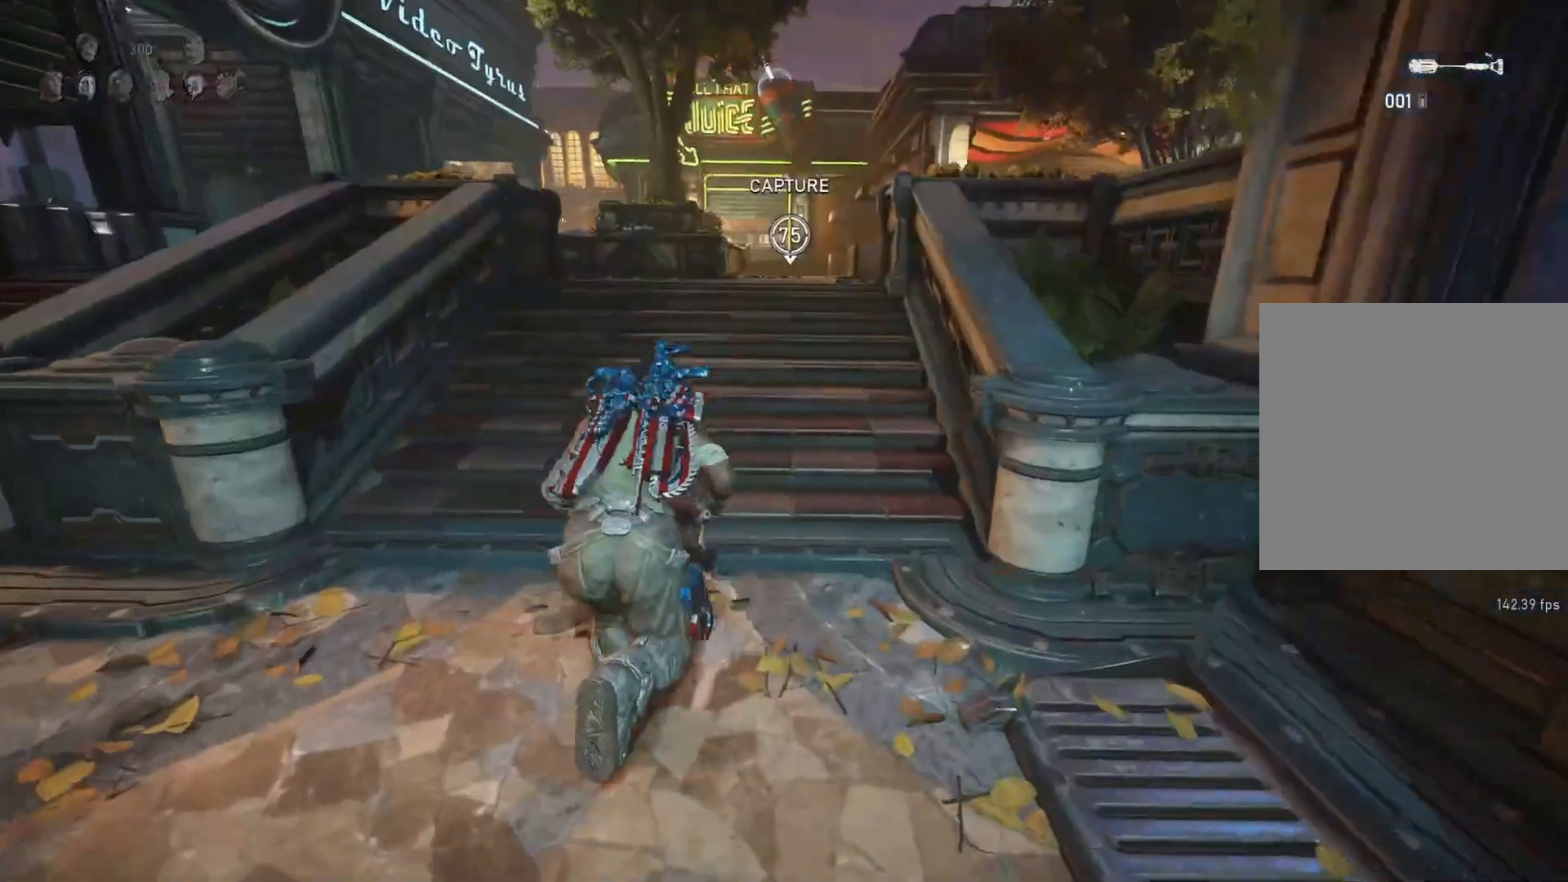
{"buttons": ["A", "L1"], "left_stick": "center", "right_stick": "center", "events": [[33, "right_stick", "center"], [100, "A", "down"]]}
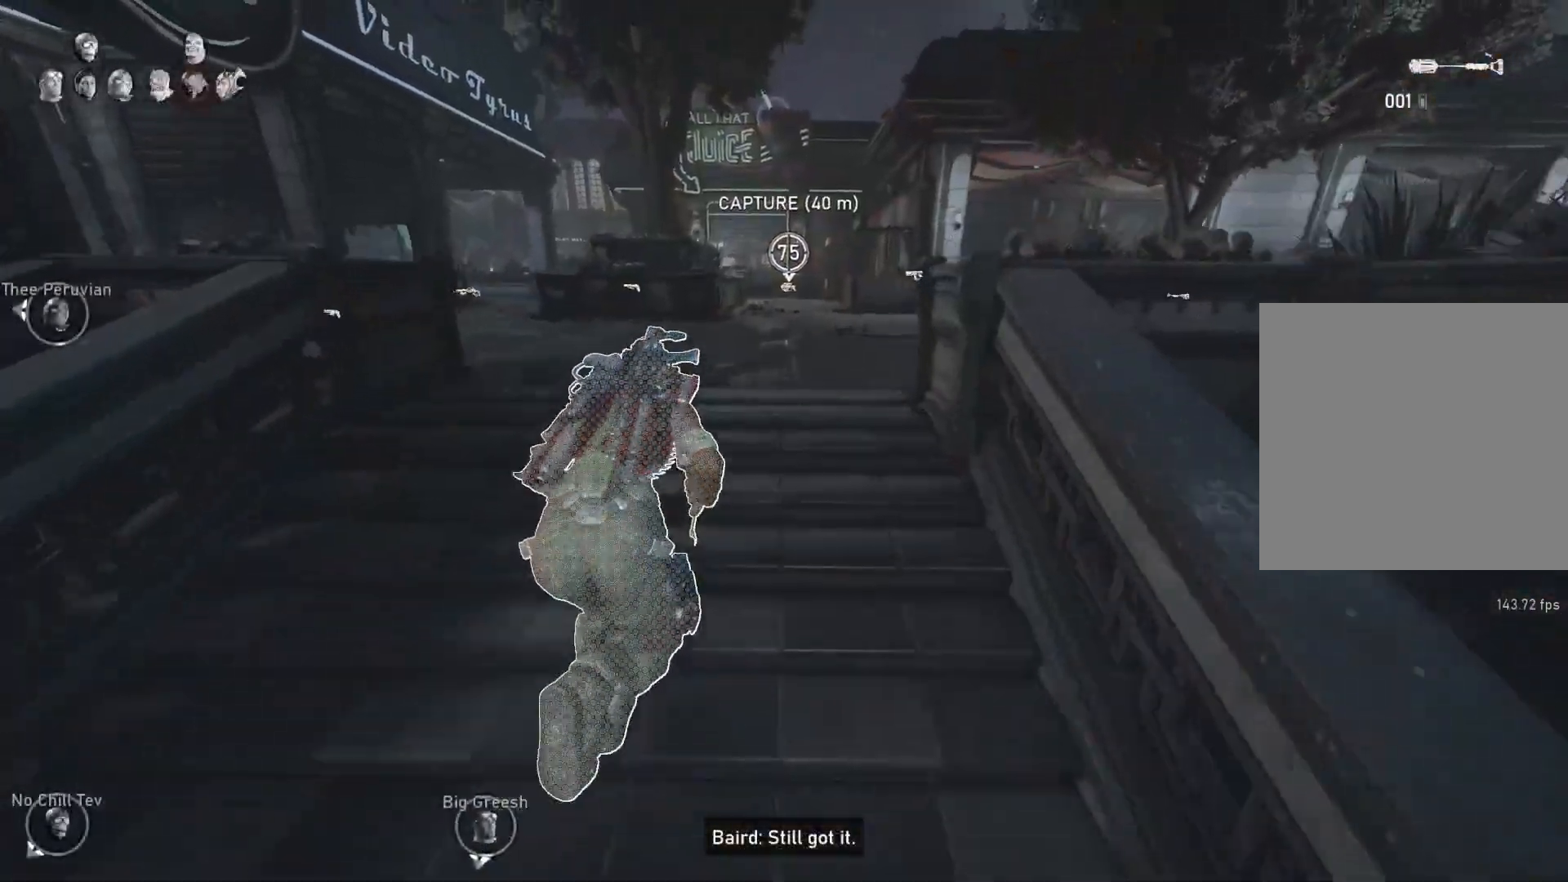
{"buttons": ["A", "L1"], "left_stick": "center", "right_stick": "center", "events": [[17, "A", "up"], [300, "A", "down"]]}
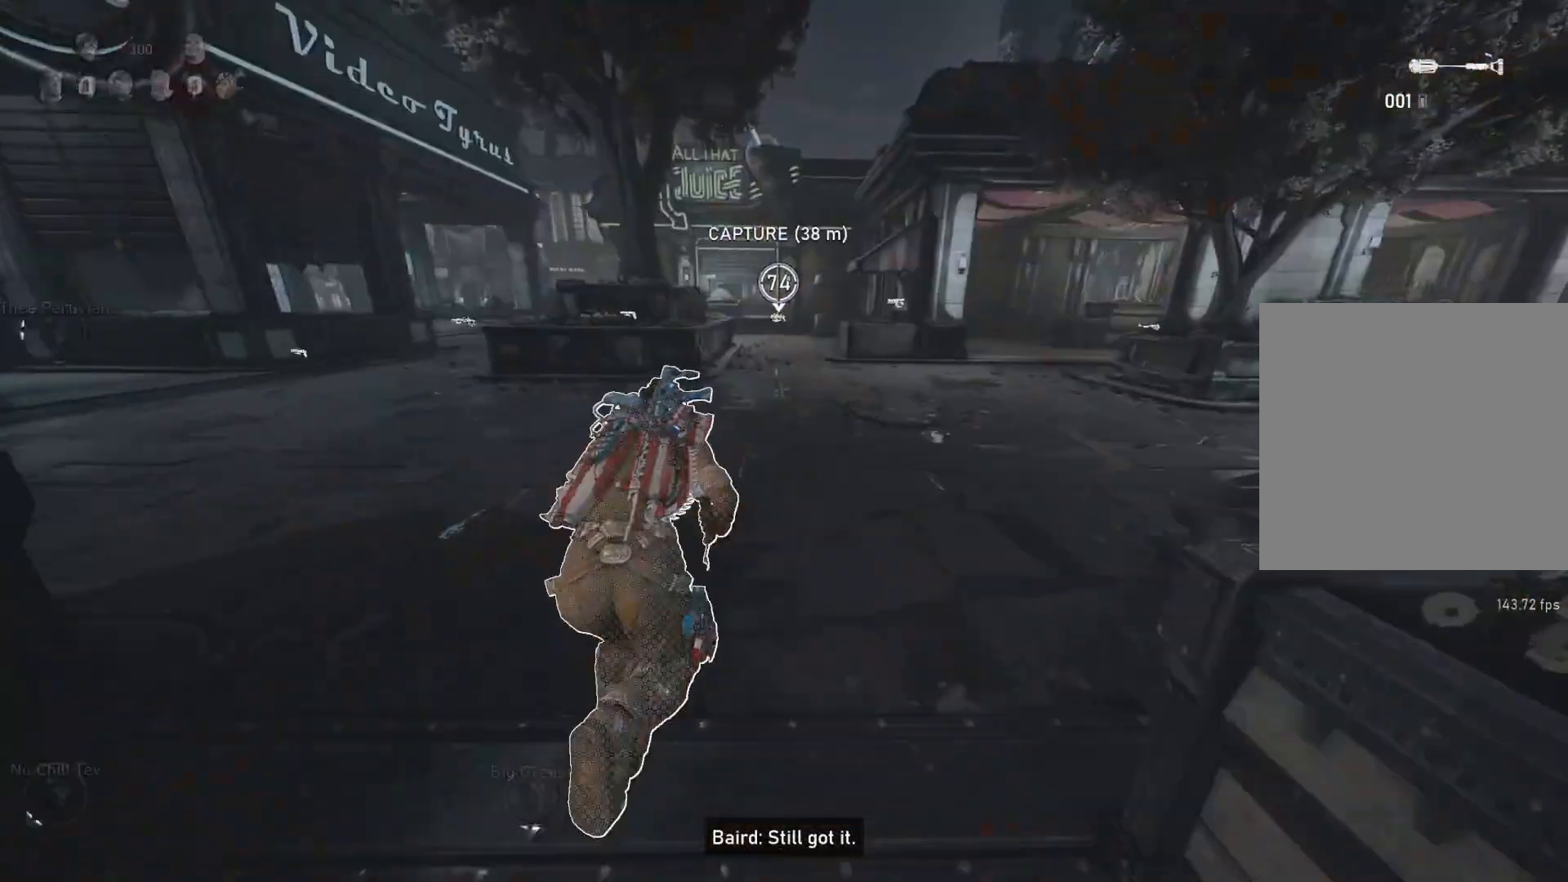
{"buttons": ["A", "L1"], "left_stick": "center", "right_stick": "center", "events": []}
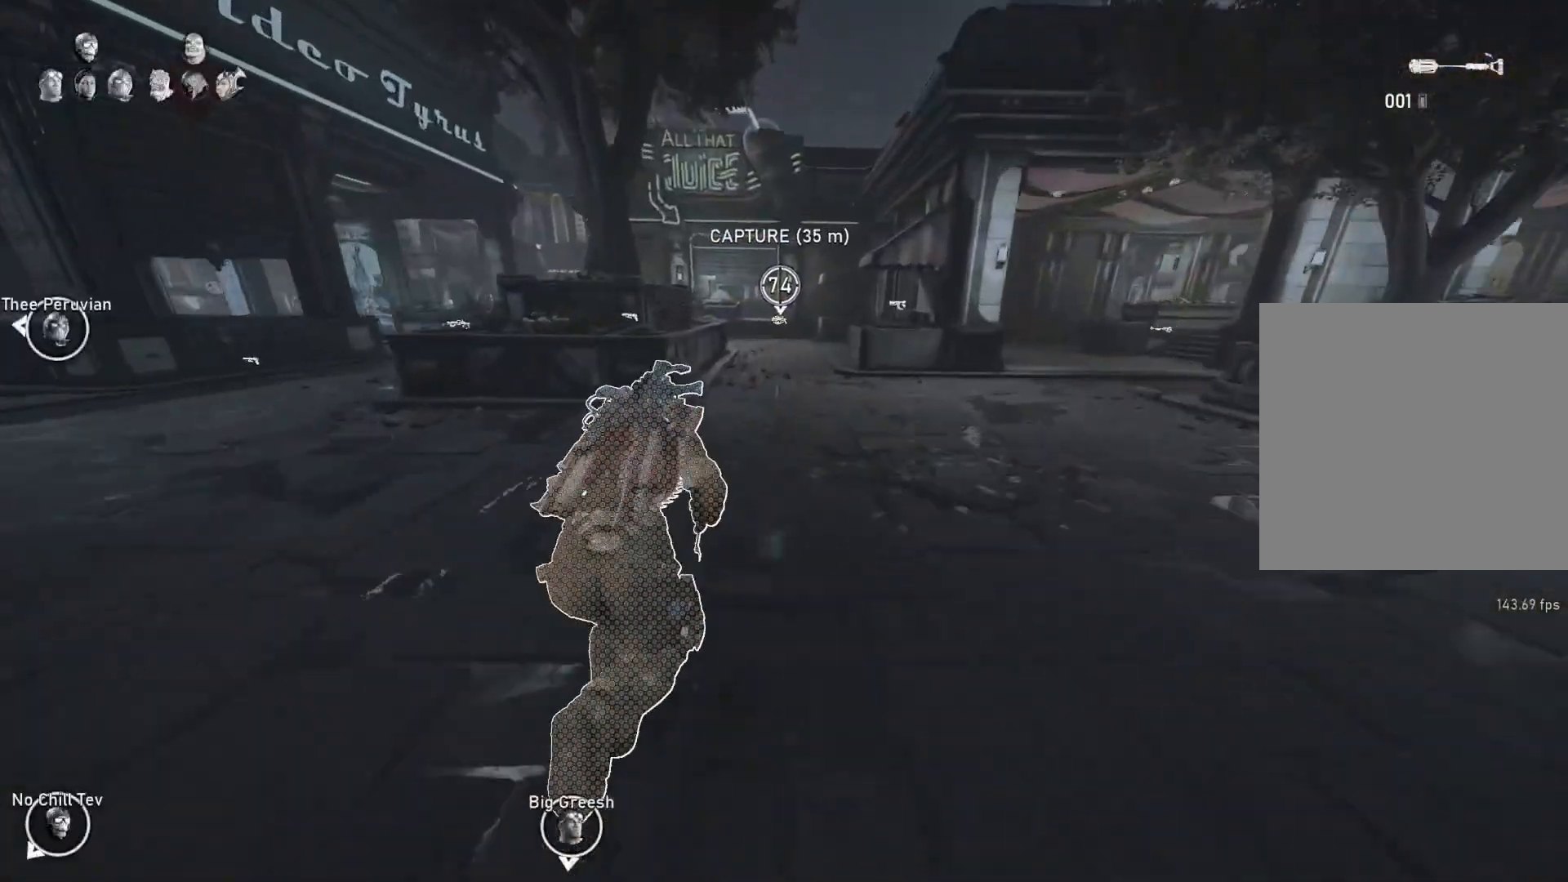
{"buttons": ["A", "L1"], "left_stick": "center", "right_stick": "center", "events": [[83, "A", "up"], [483, "A", "down"]]}
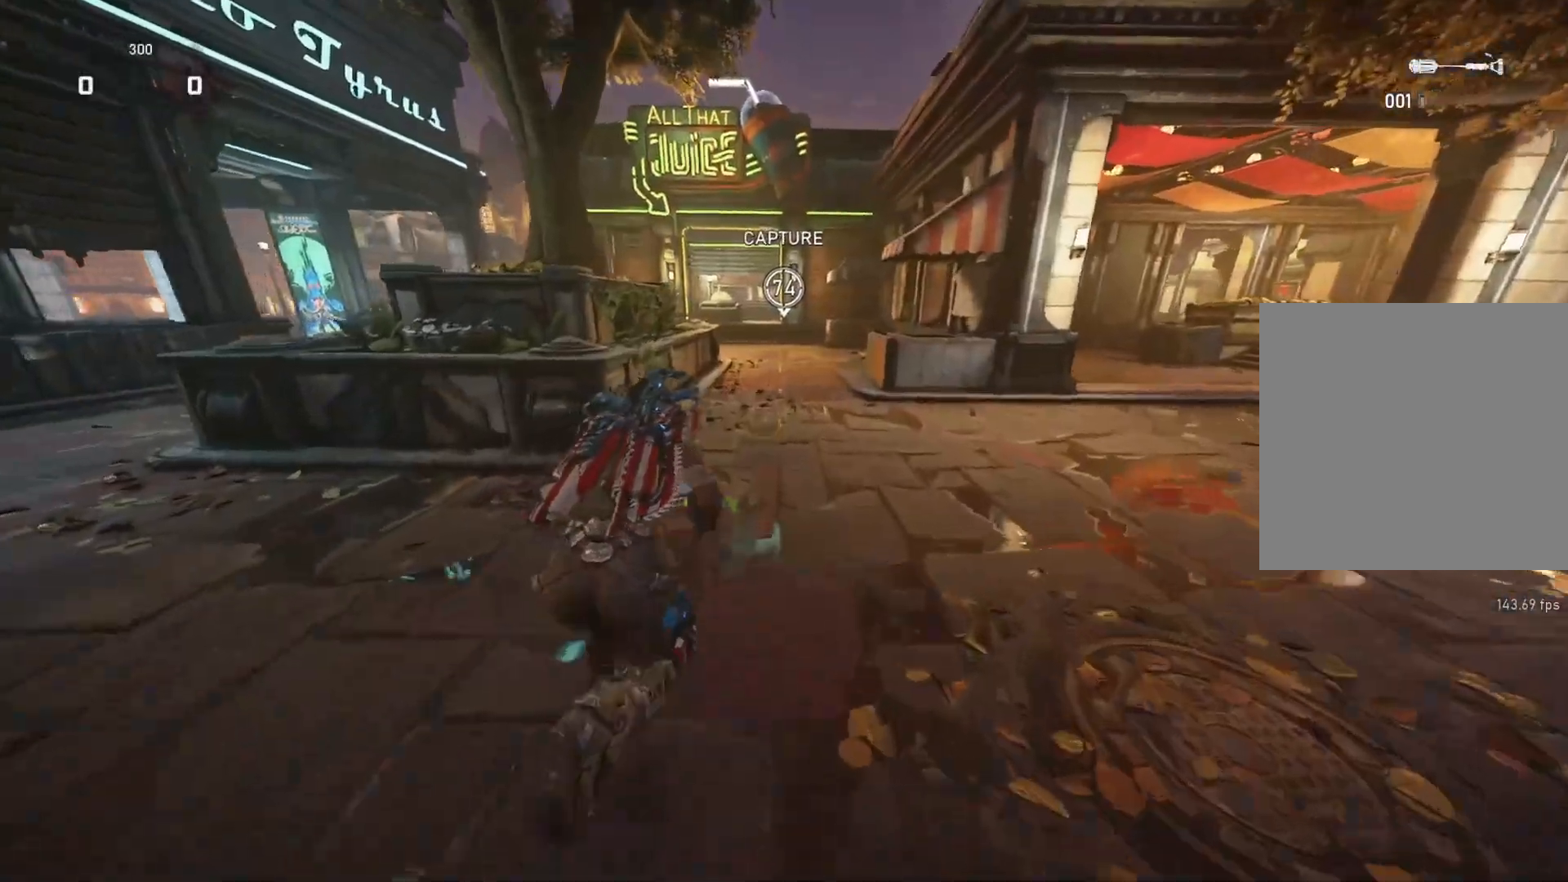
{"buttons": ["A", "L1"], "left_stick": "center", "right_stick": "center", "events": [[150, "left_stick", "up-left"], [250, "left_stick", "center"]]}
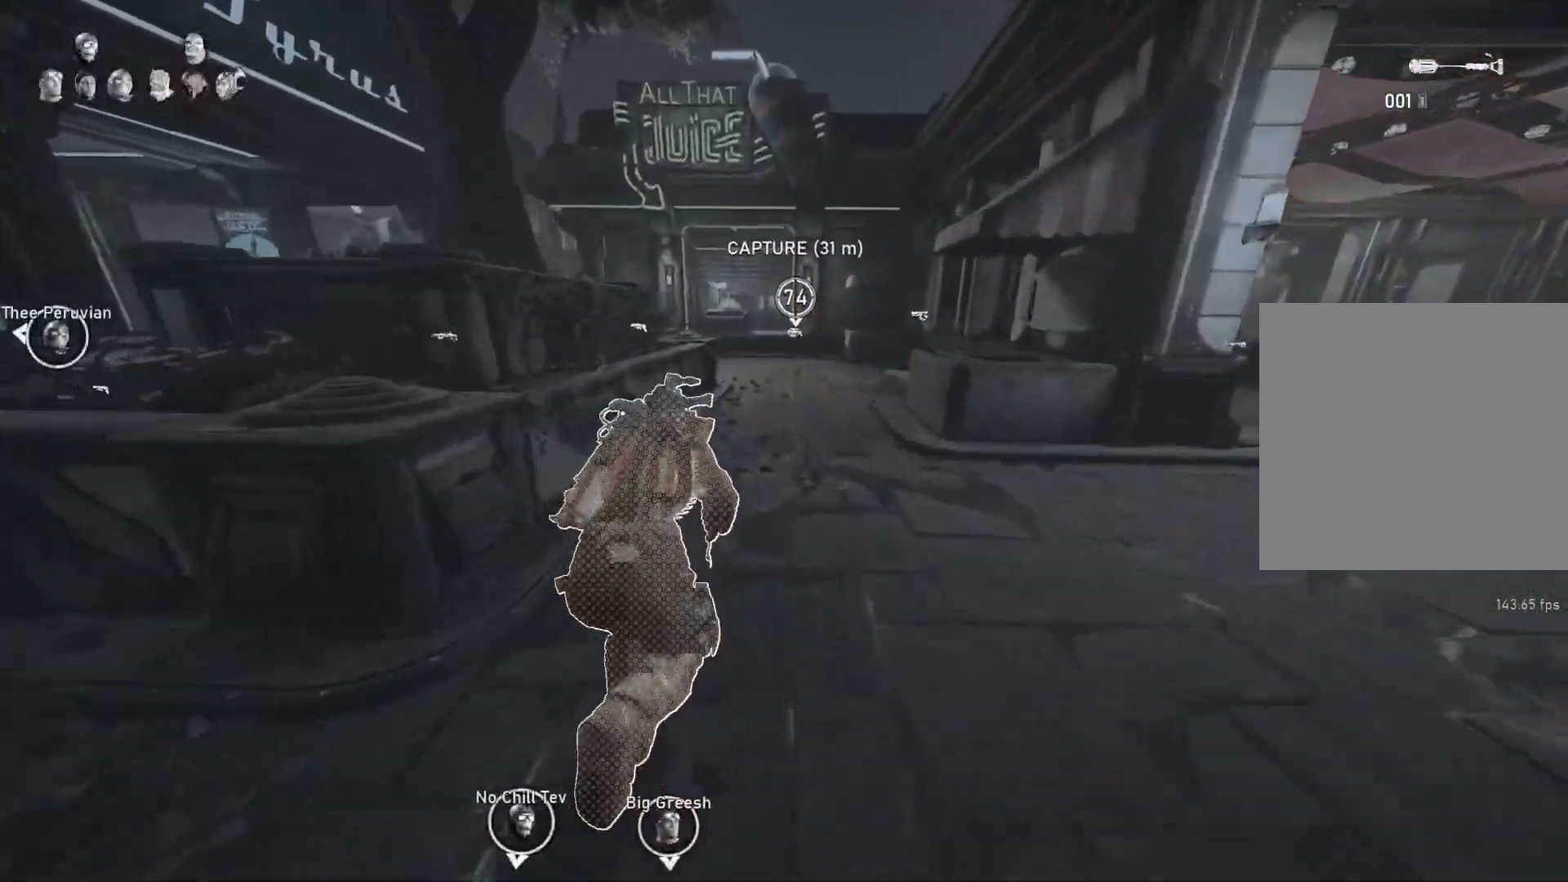
{"buttons": ["A", "L1"], "left_stick": "center", "right_stick": "center", "events": []}
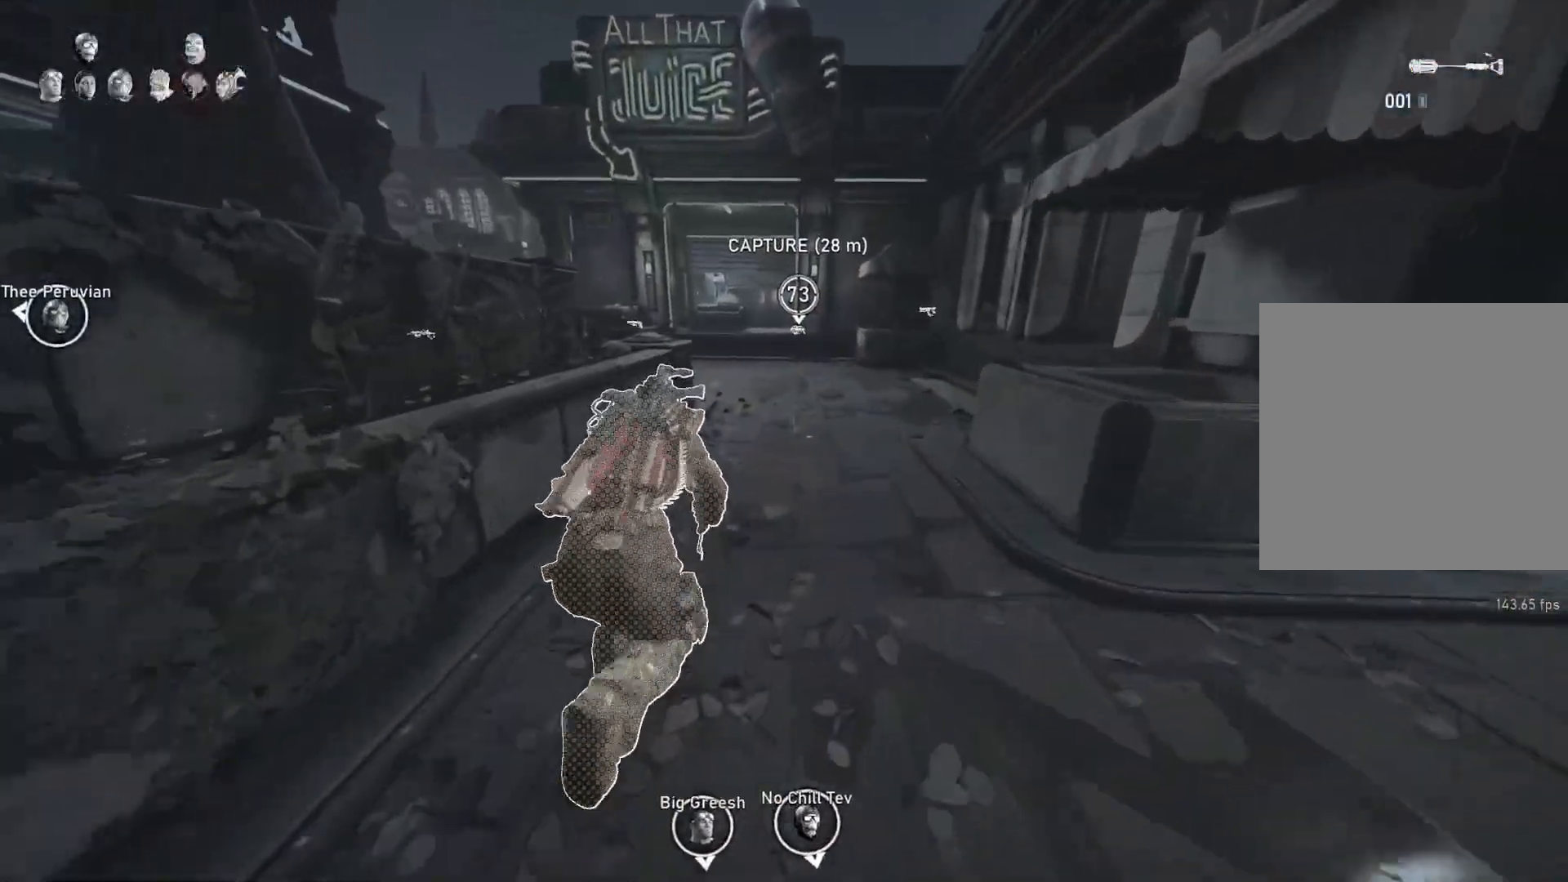
{"buttons": ["L1"], "left_stick": "center", "right_stick": "center", "events": [[383, "A", "up"]]}